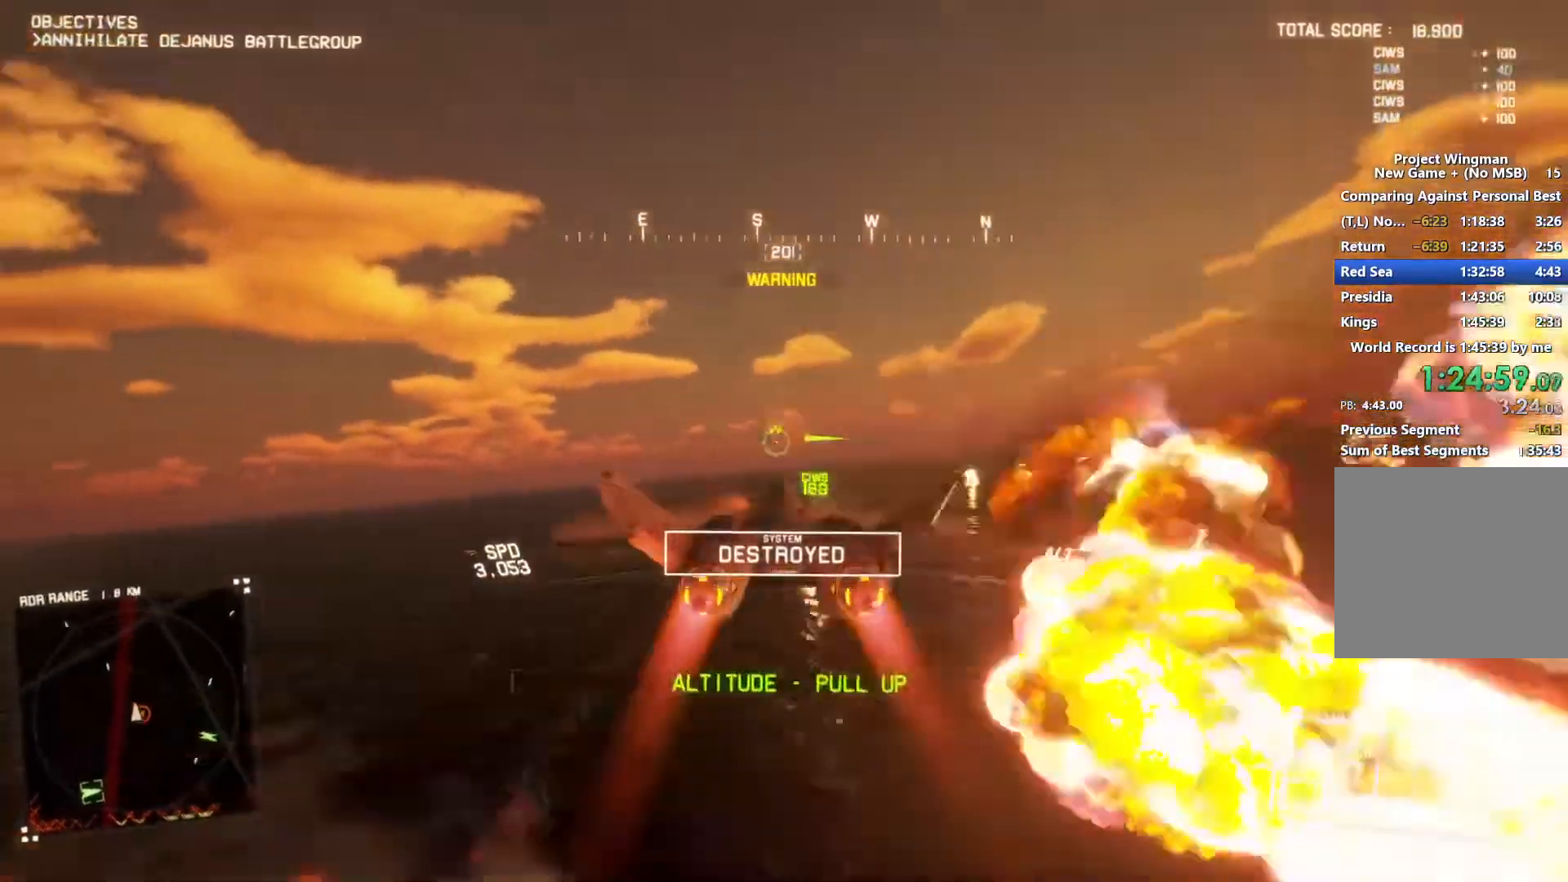
Gameplay with a controller (Xbox layout); each line is a JSON object with the inputs held at the frame after it. "button_events" lists button changes between this image and that frame as [ms after this image, input, new state], when the widget could be followed in between (sticks are given only as held states).
{"buttons": ["R2"], "left_stick": "center", "right_stick": "left", "button_events": [[100, "L1", "up"]]}
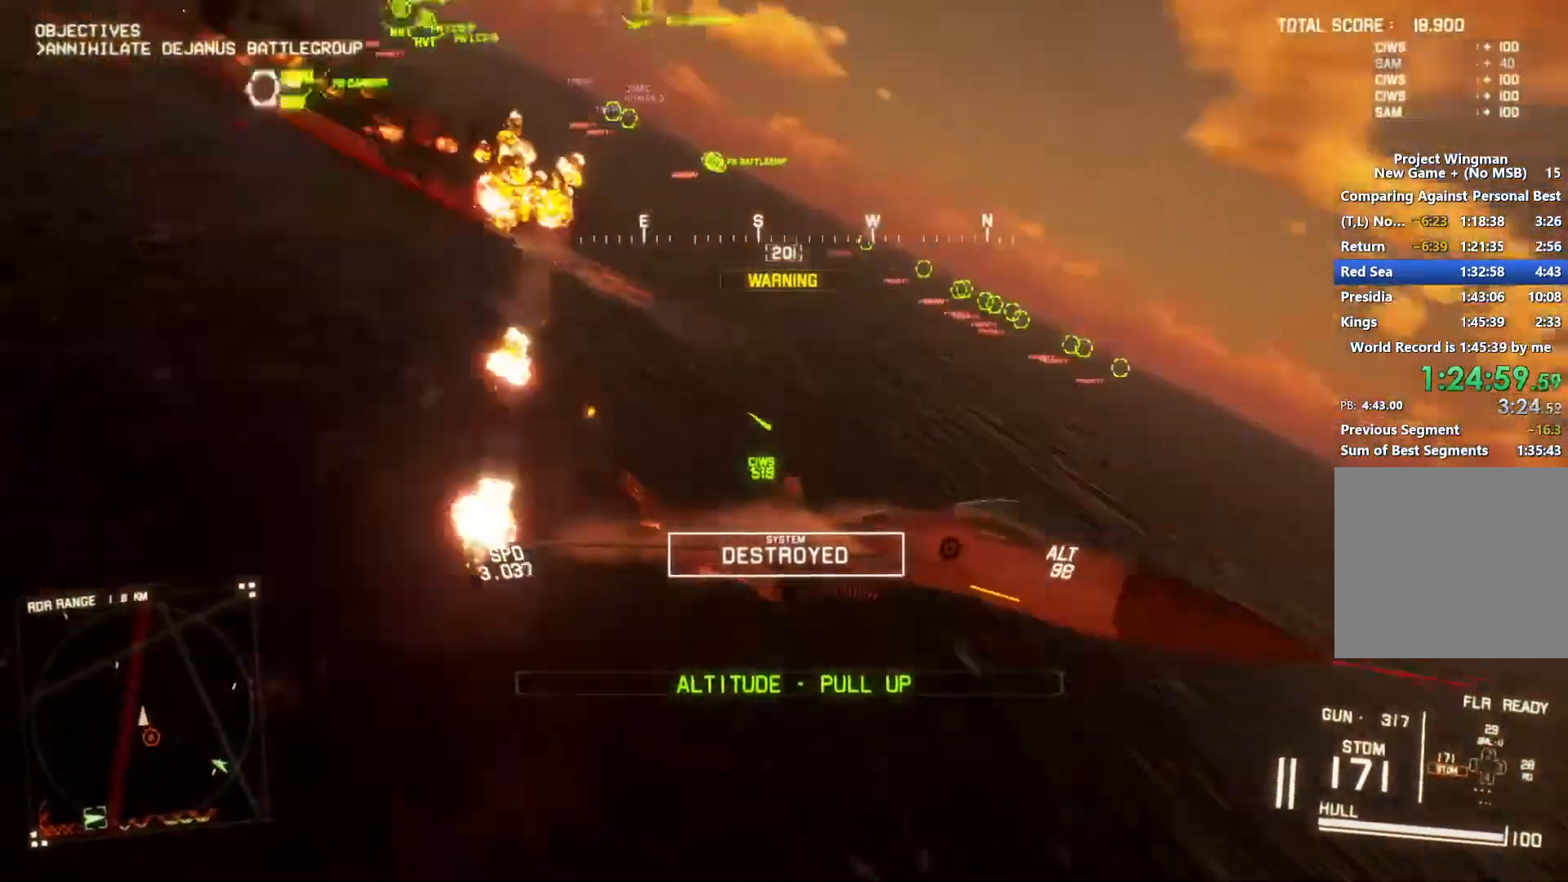
{"buttons": ["R2"], "left_stick": "down-right", "right_stick": "left", "button_events": [[100, "DPAD_LEFT", "down"], [200, "DPAD_LEFT", "up"]]}
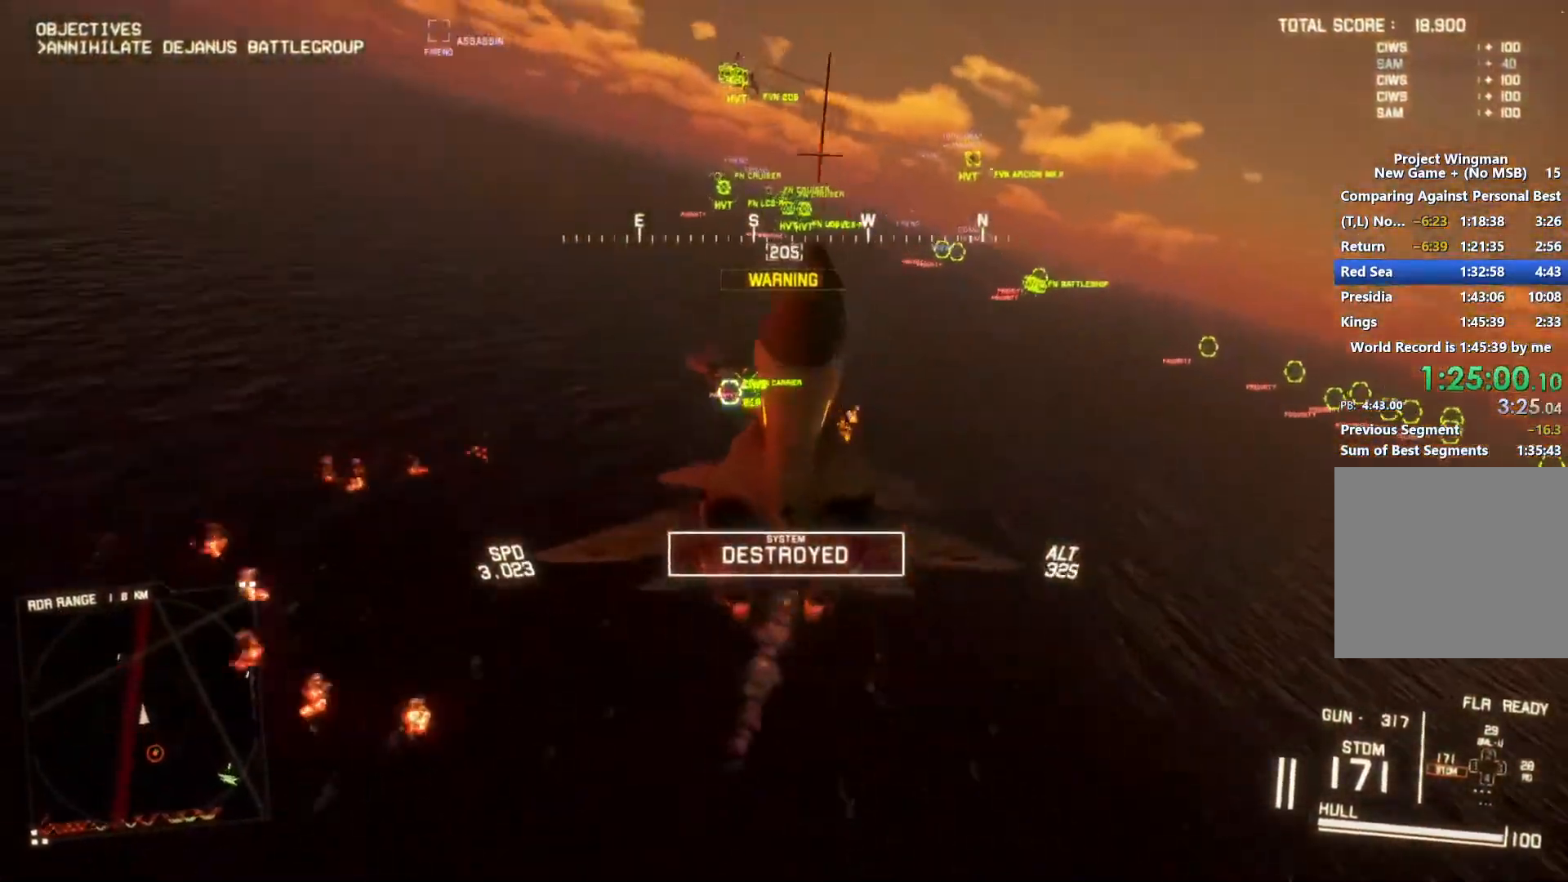
{"buttons": ["L2"], "left_stick": "down", "right_stick": "left", "button_events": [[100, "R2", "up"], [167, "L2", "down"]]}
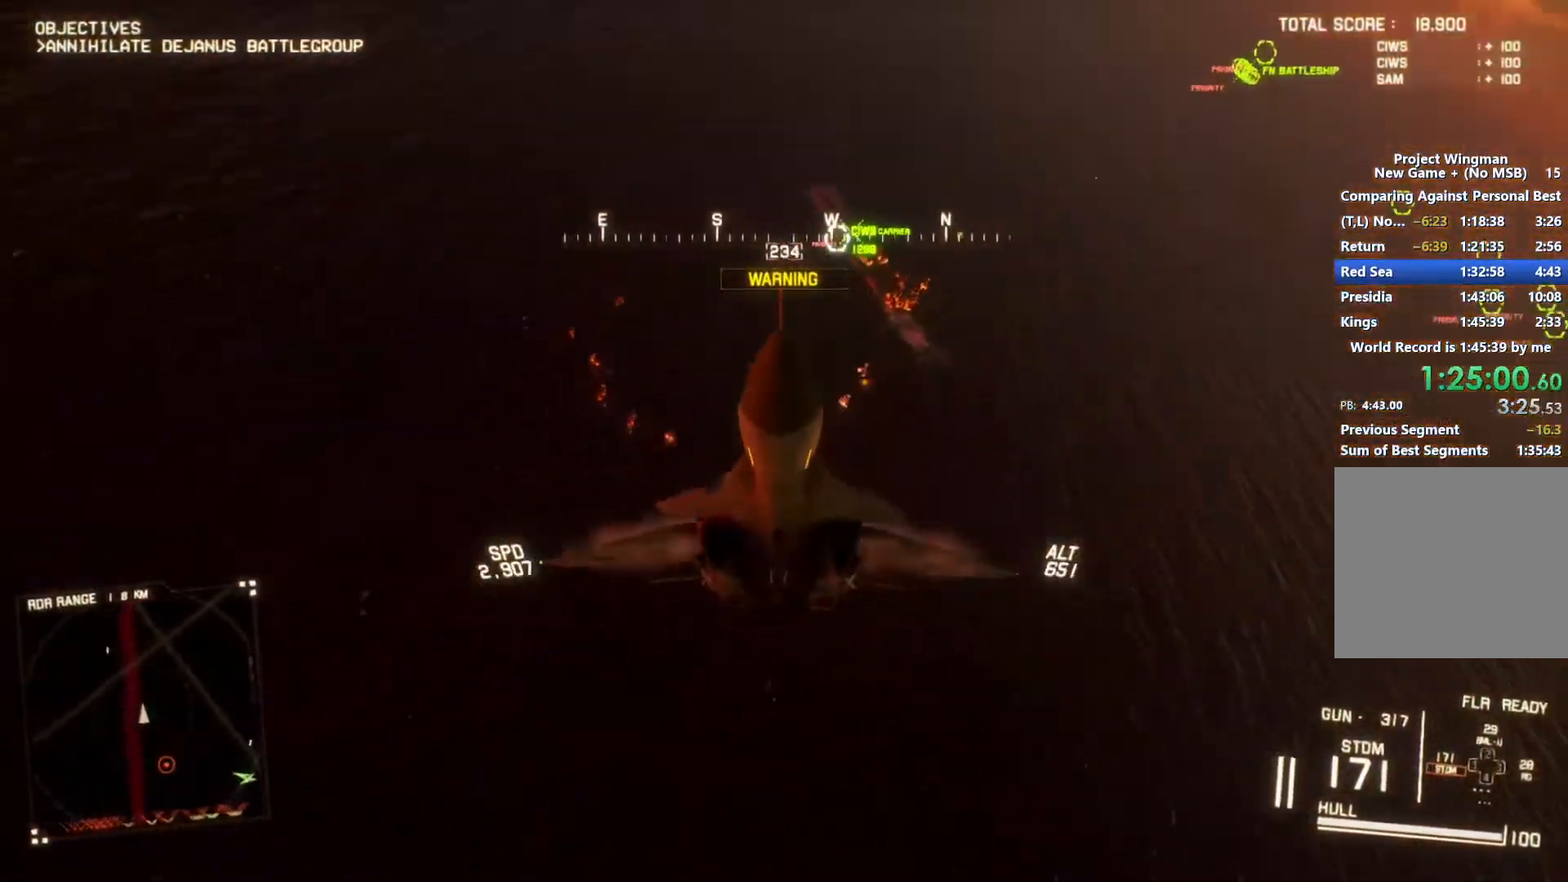
{"buttons": ["L2"], "left_stick": "down", "right_stick": "up-left", "button_events": []}
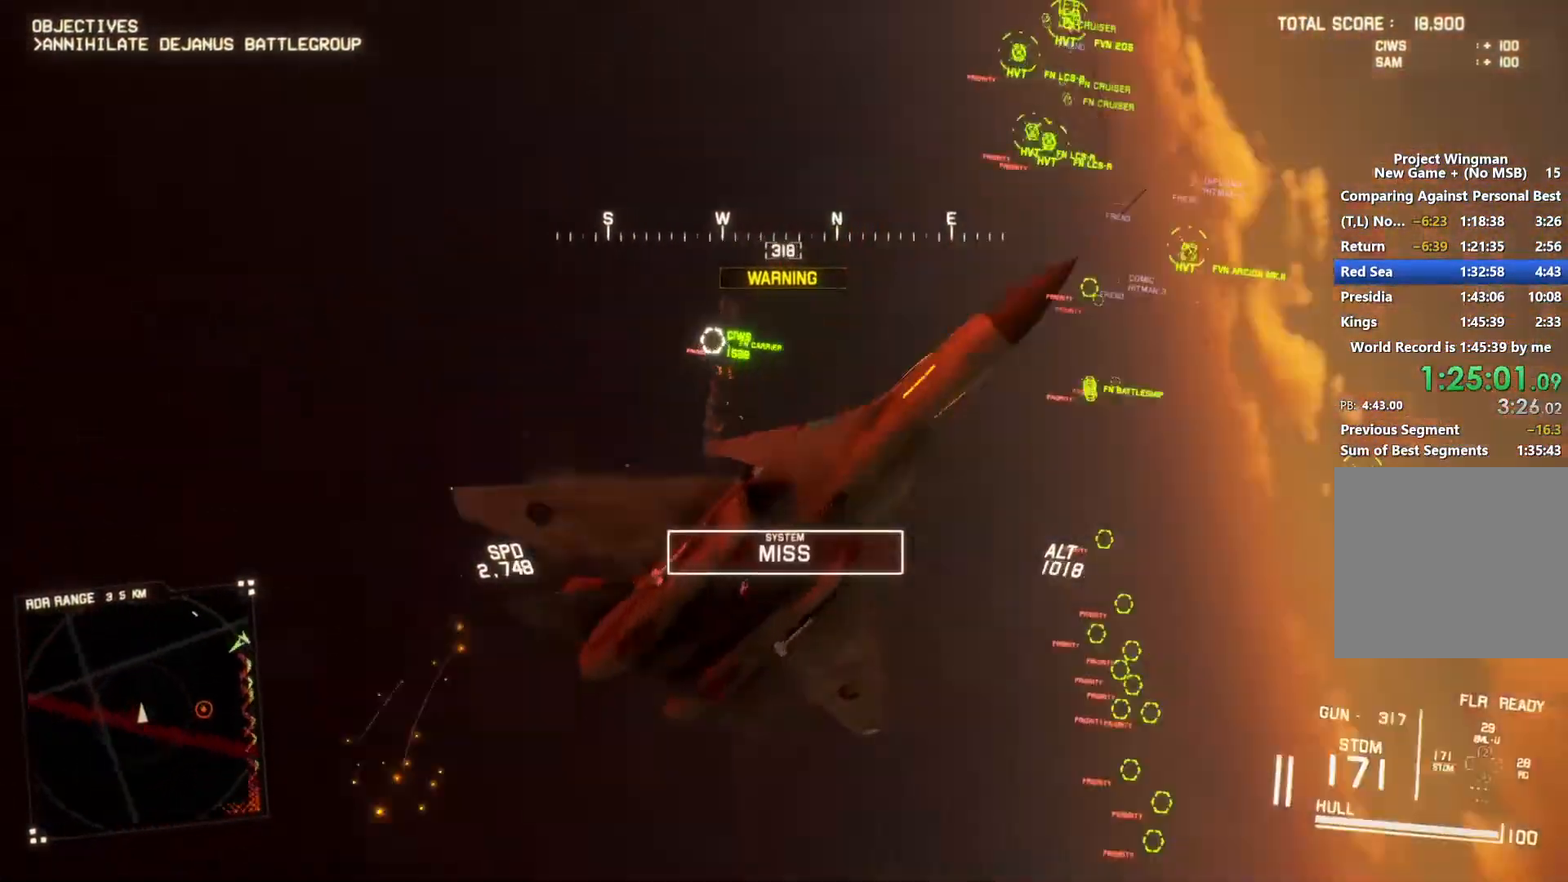
{"buttons": ["L2"], "left_stick": "down", "right_stick": "up", "button_events": []}
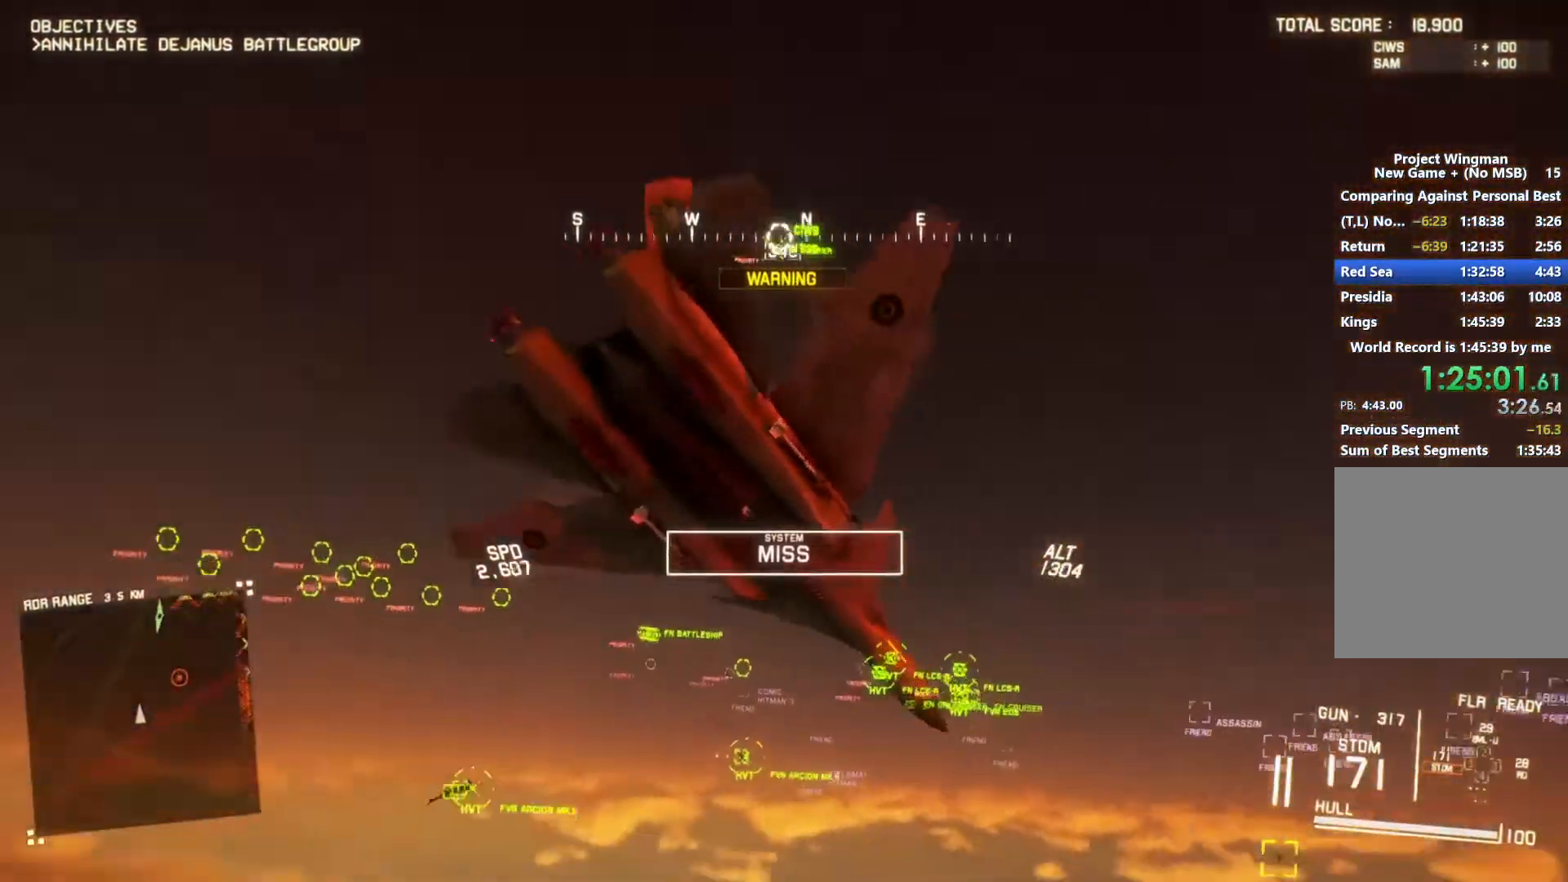
{"buttons": ["L2"], "left_stick": "down-left", "right_stick": "center", "button_events": []}
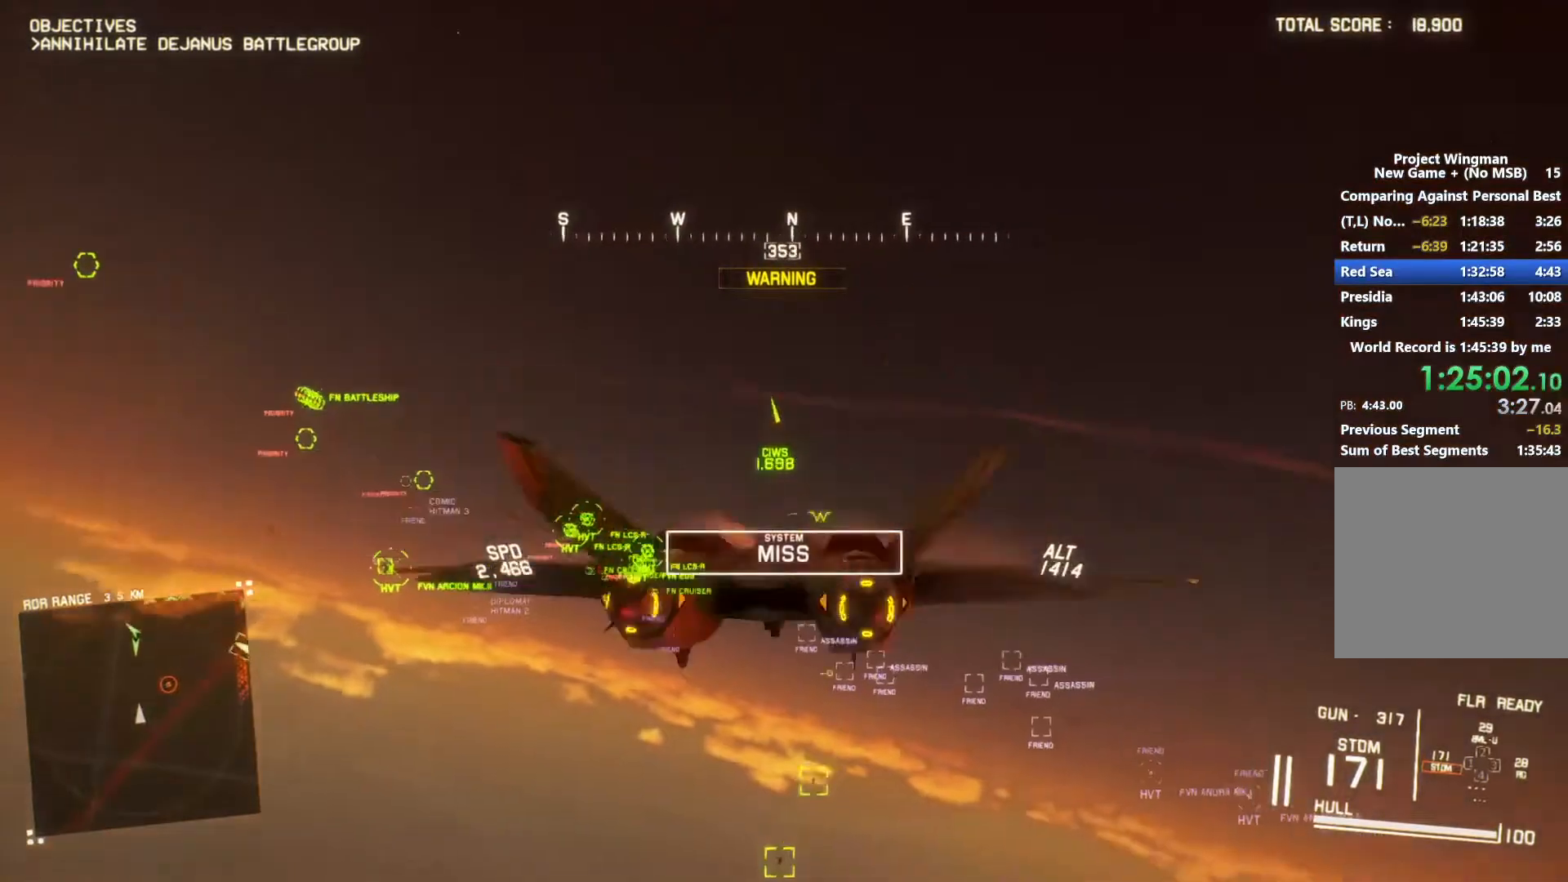
{"buttons": ["L2", "R1"], "left_stick": "down", "right_stick": "center", "button_events": [[467, "R1", "down"]]}
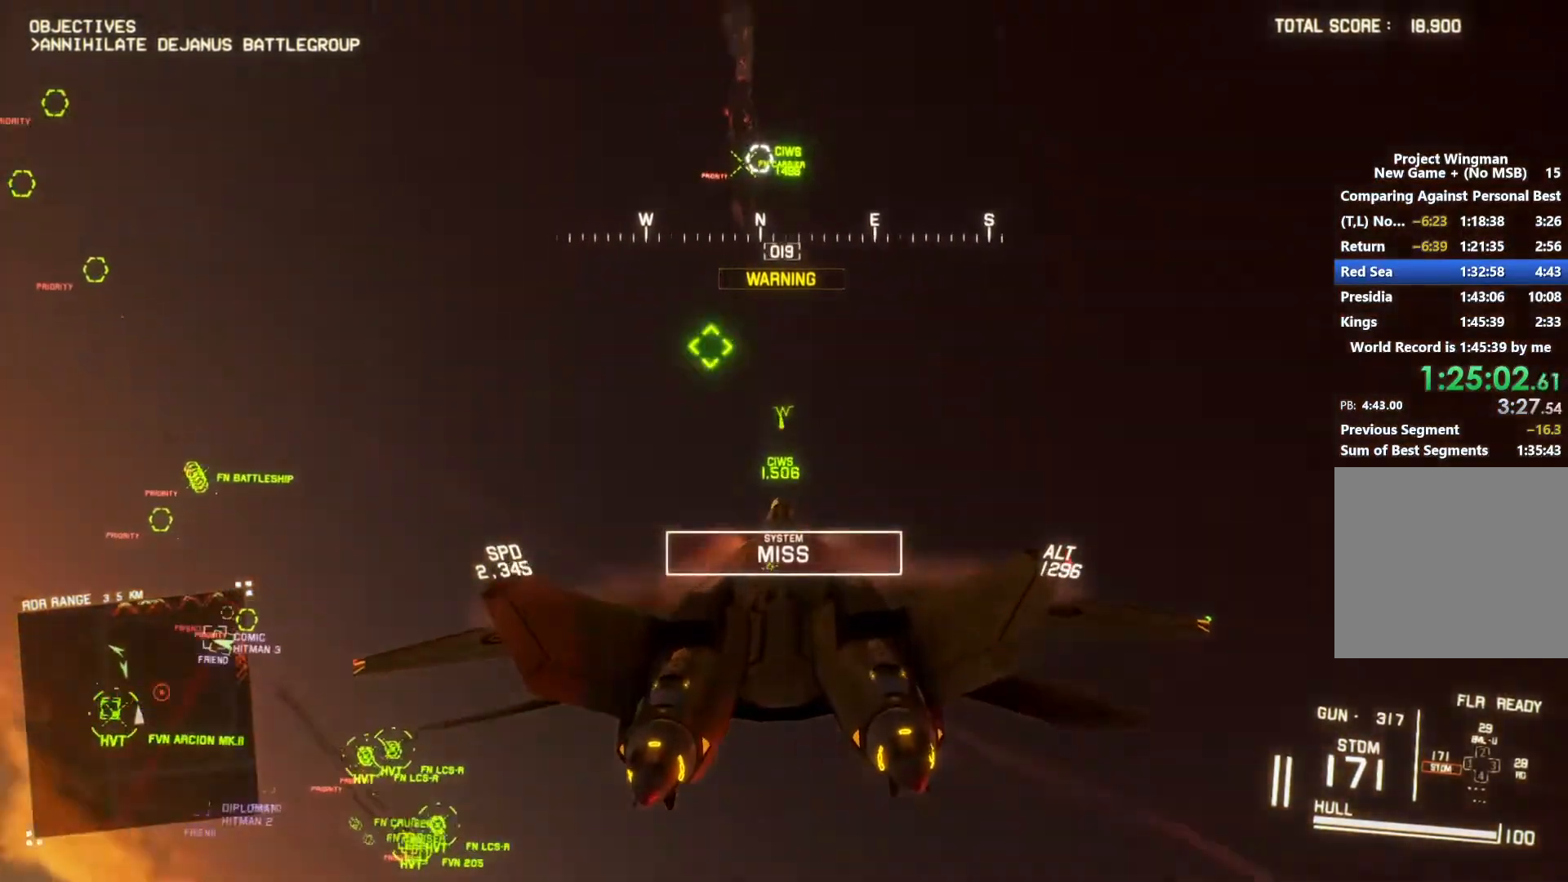
{"buttons": ["L1", "R1"], "left_stick": "center", "right_stick": "center", "button_events": [[67, "L2", "up"], [267, "B", "down"], [333, "B", "up"], [333, "L1", "down"], [400, "B", "down"], [467, "B", "up"]]}
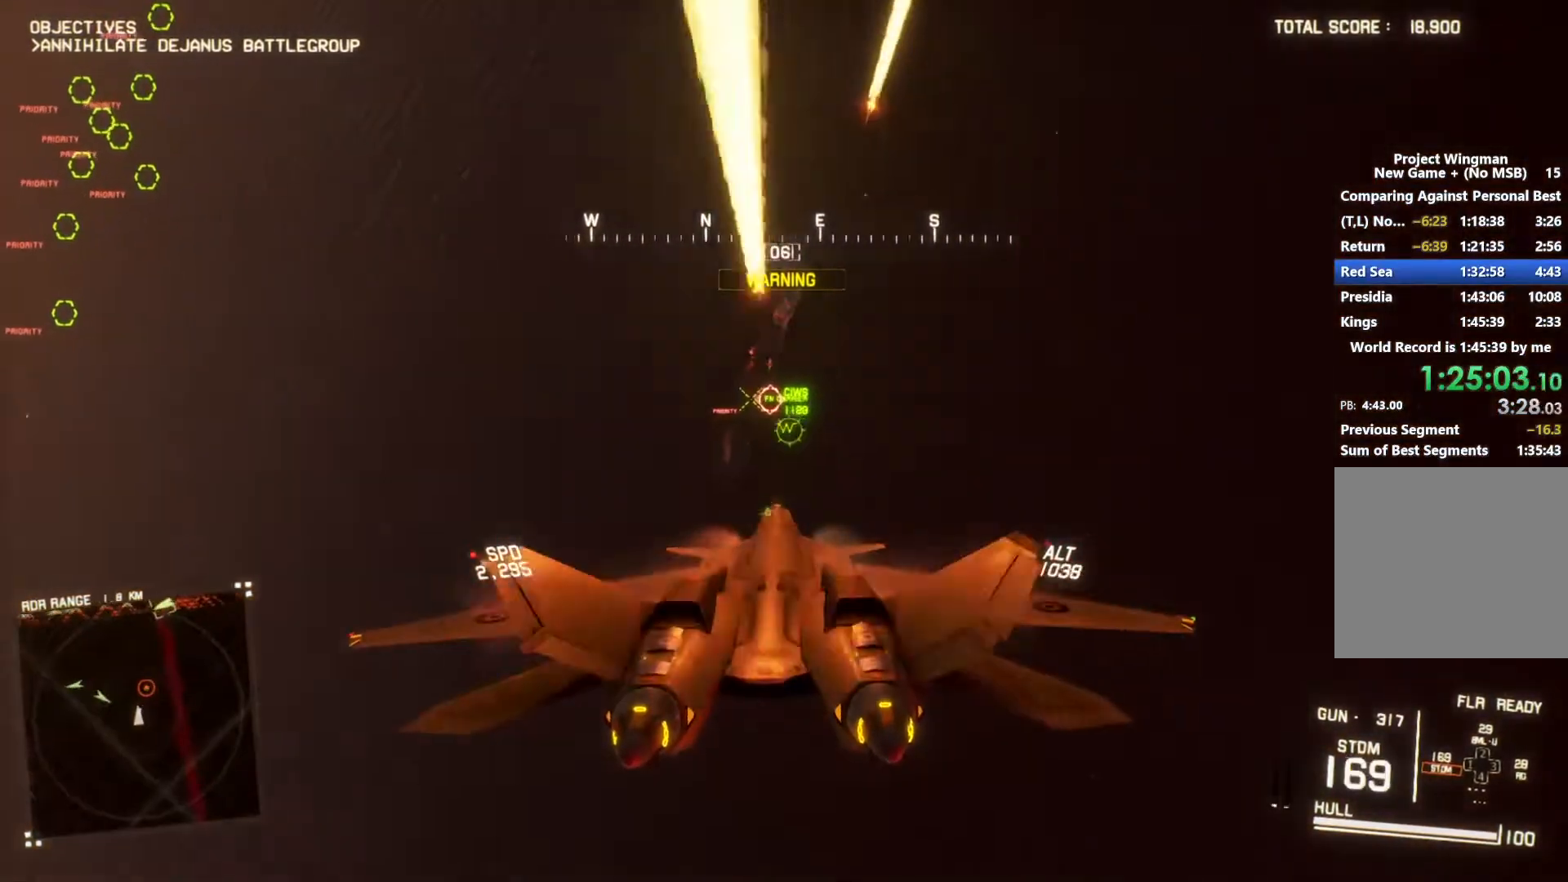
{"buttons": ["L1"], "left_stick": "down", "right_stick": "center", "button_events": [[33, "R1", "up"], [67, "A", "down"], [100, "R1", "down"], [167, "A", "up"], [167, "R1", "up"], [233, "A", "down"], [333, "A", "up"], [400, "A", "down"], [467, "A", "up"]]}
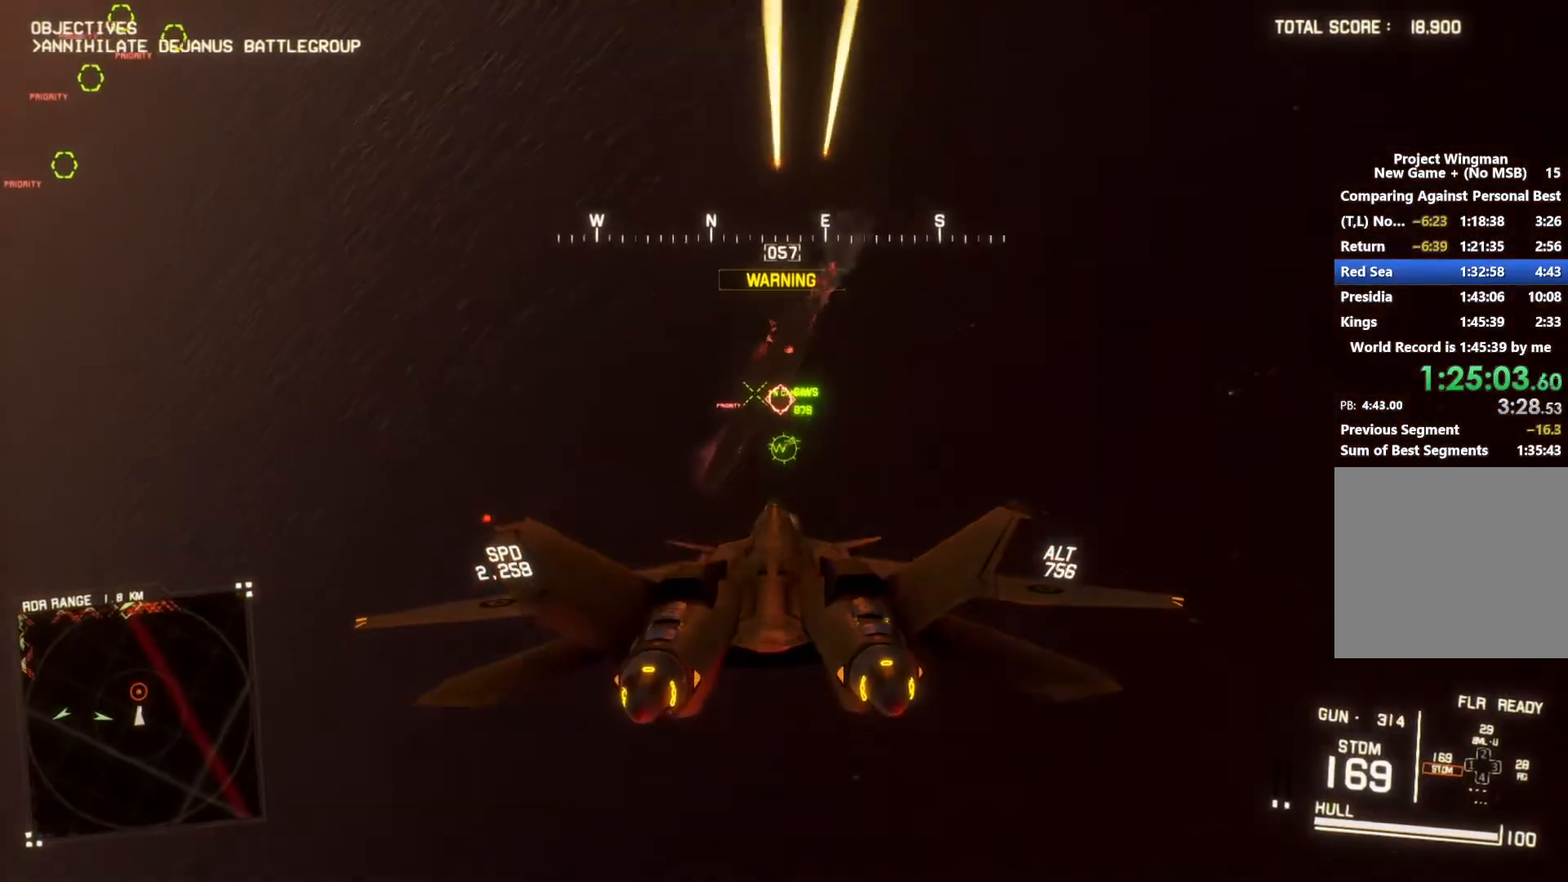
{"buttons": ["A", "L2", "R2"], "left_stick": "down-left", "right_stick": "center", "button_events": [[67, "A", "down"], [133, "A", "up"], [200, "A", "down"], [200, "R1", "down"], [267, "A", "up"], [333, "A", "down"], [367, "R1", "up"], [433, "L1", "up"], [433, "L2", "down"], [467, "R2", "down"]]}
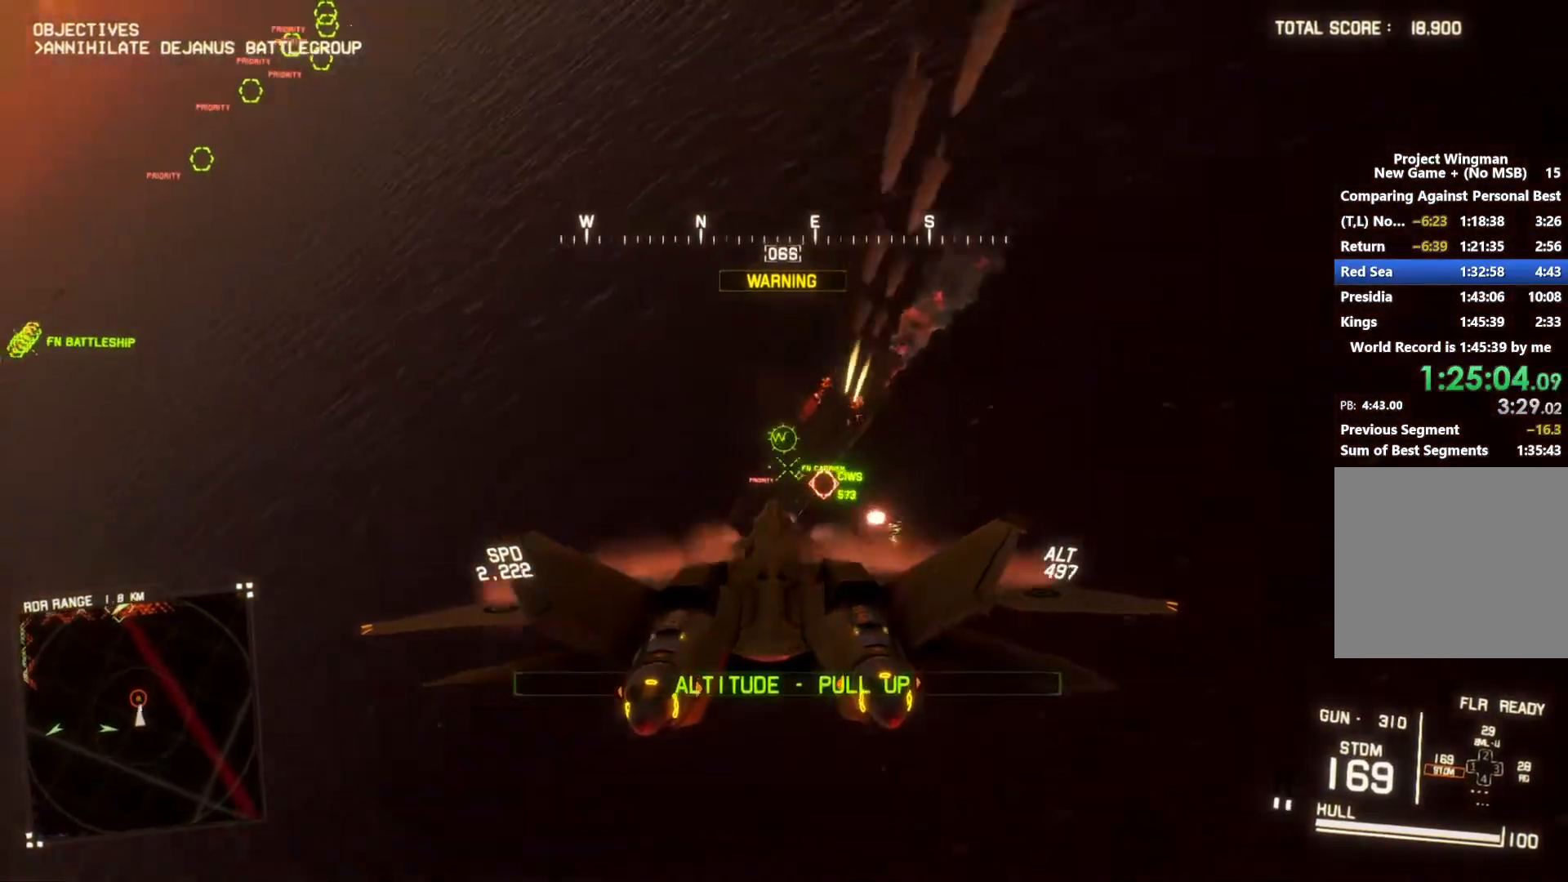
{"buttons": ["L1", "R2"], "left_stick": "down", "right_stick": "center", "button_events": [[33, "A", "up"], [67, "L2", "up"], [100, "A", "down"], [200, "L1", "down"], [233, "A", "up"]]}
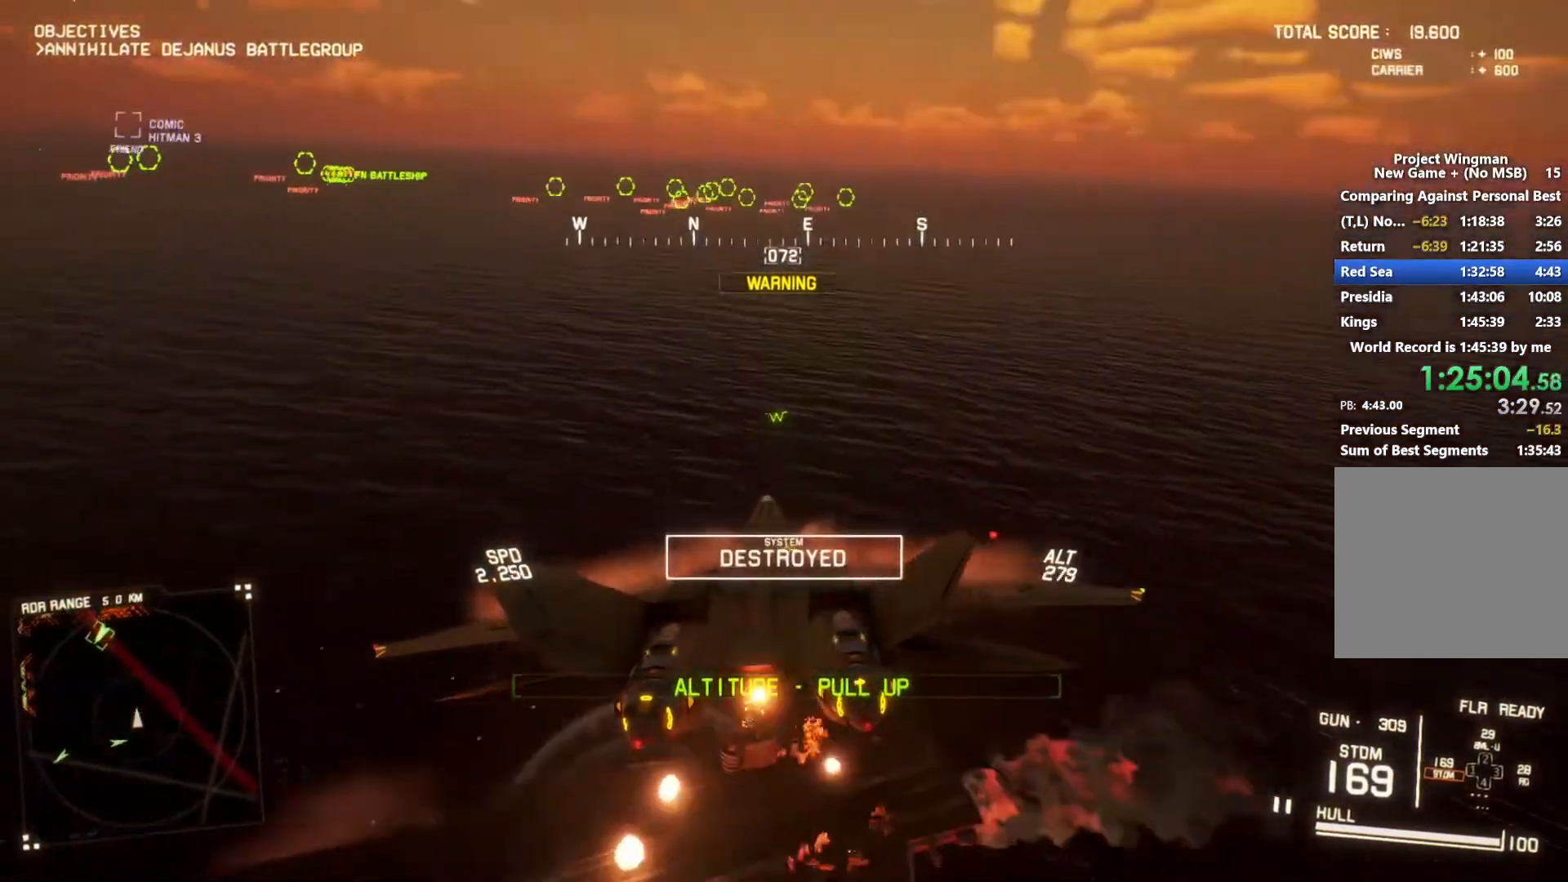
{"buttons": ["L1", "R2"], "left_stick": "down", "right_stick": "center", "button_events": []}
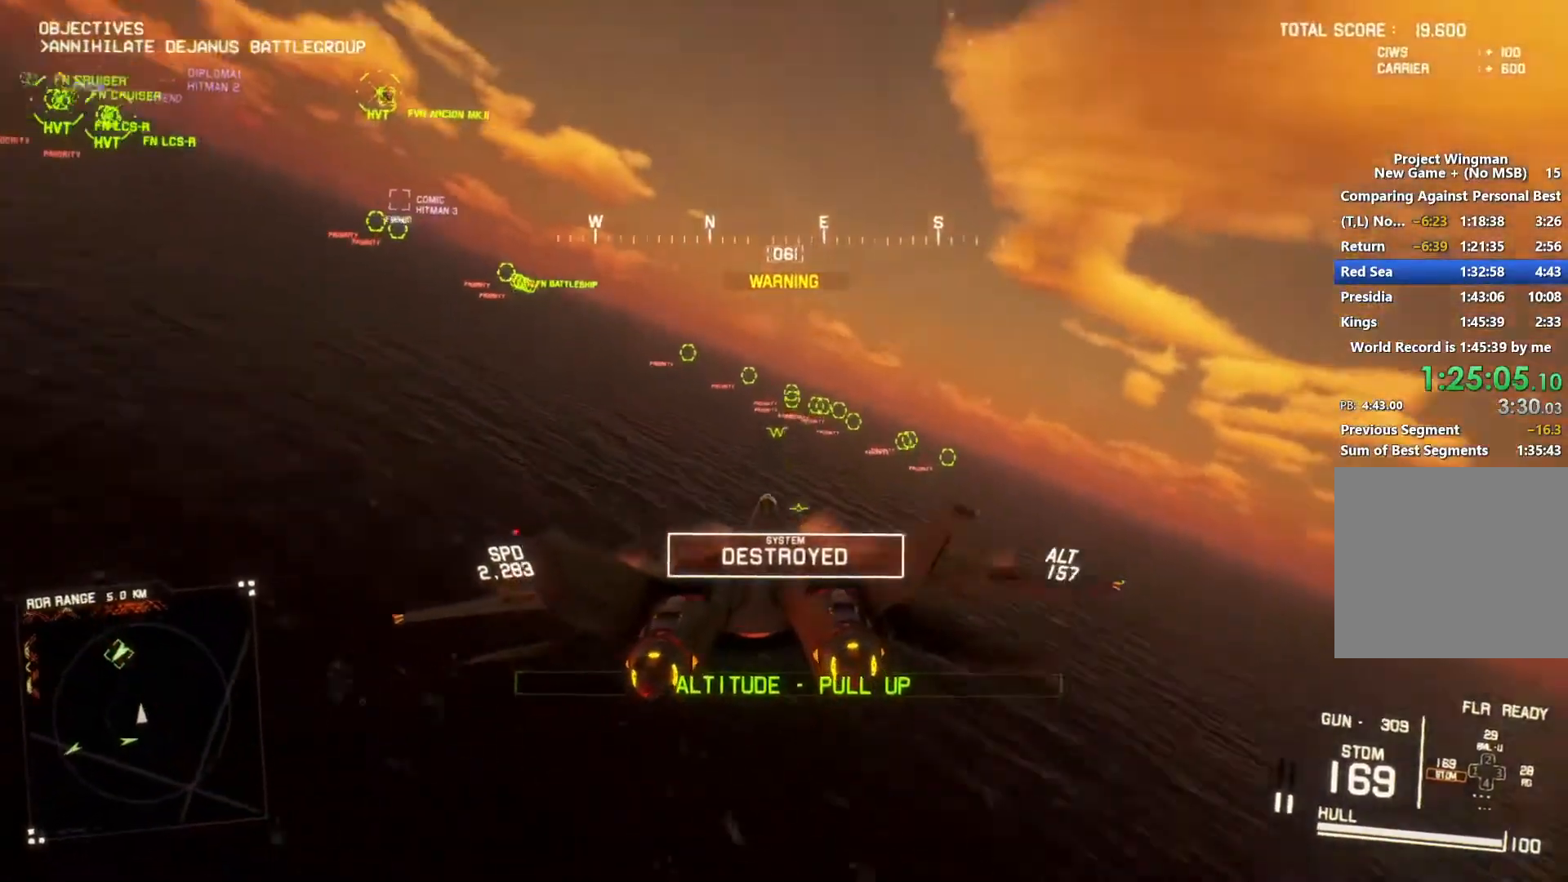
{"buttons": ["L1", "R2"], "left_stick": "center", "right_stick": "center", "button_events": []}
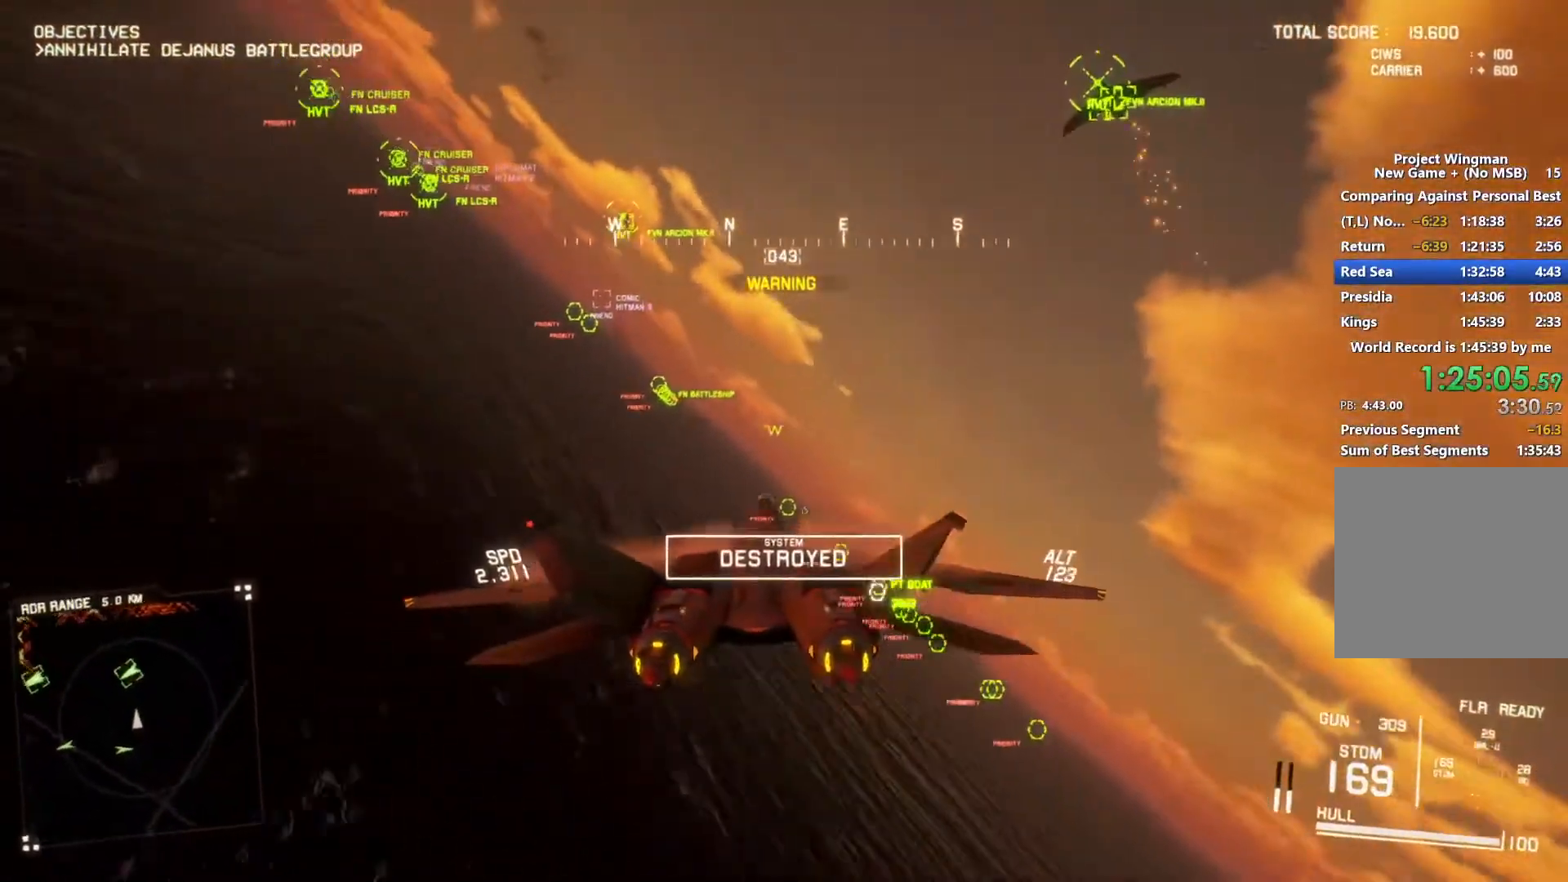
{"buttons": ["L1", "R2"], "left_stick": "center", "right_stick": "center", "button_events": []}
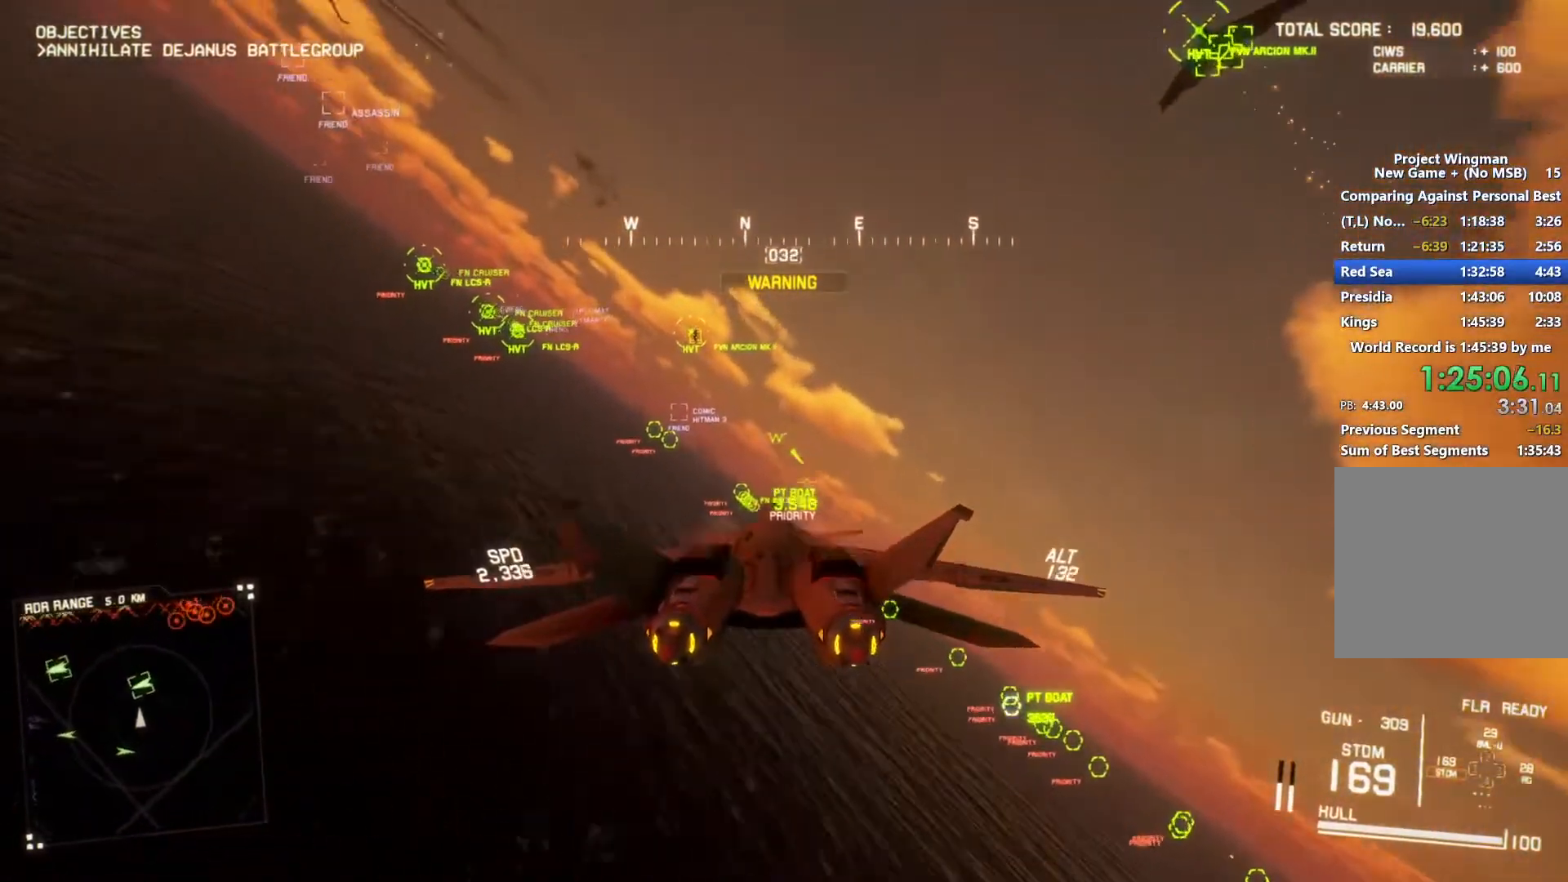
{"buttons": ["R2"], "left_stick": "center", "right_stick": "center", "button_events": [[100, "R1", "down"], [233, "R1", "up"], [433, "L1", "up"]]}
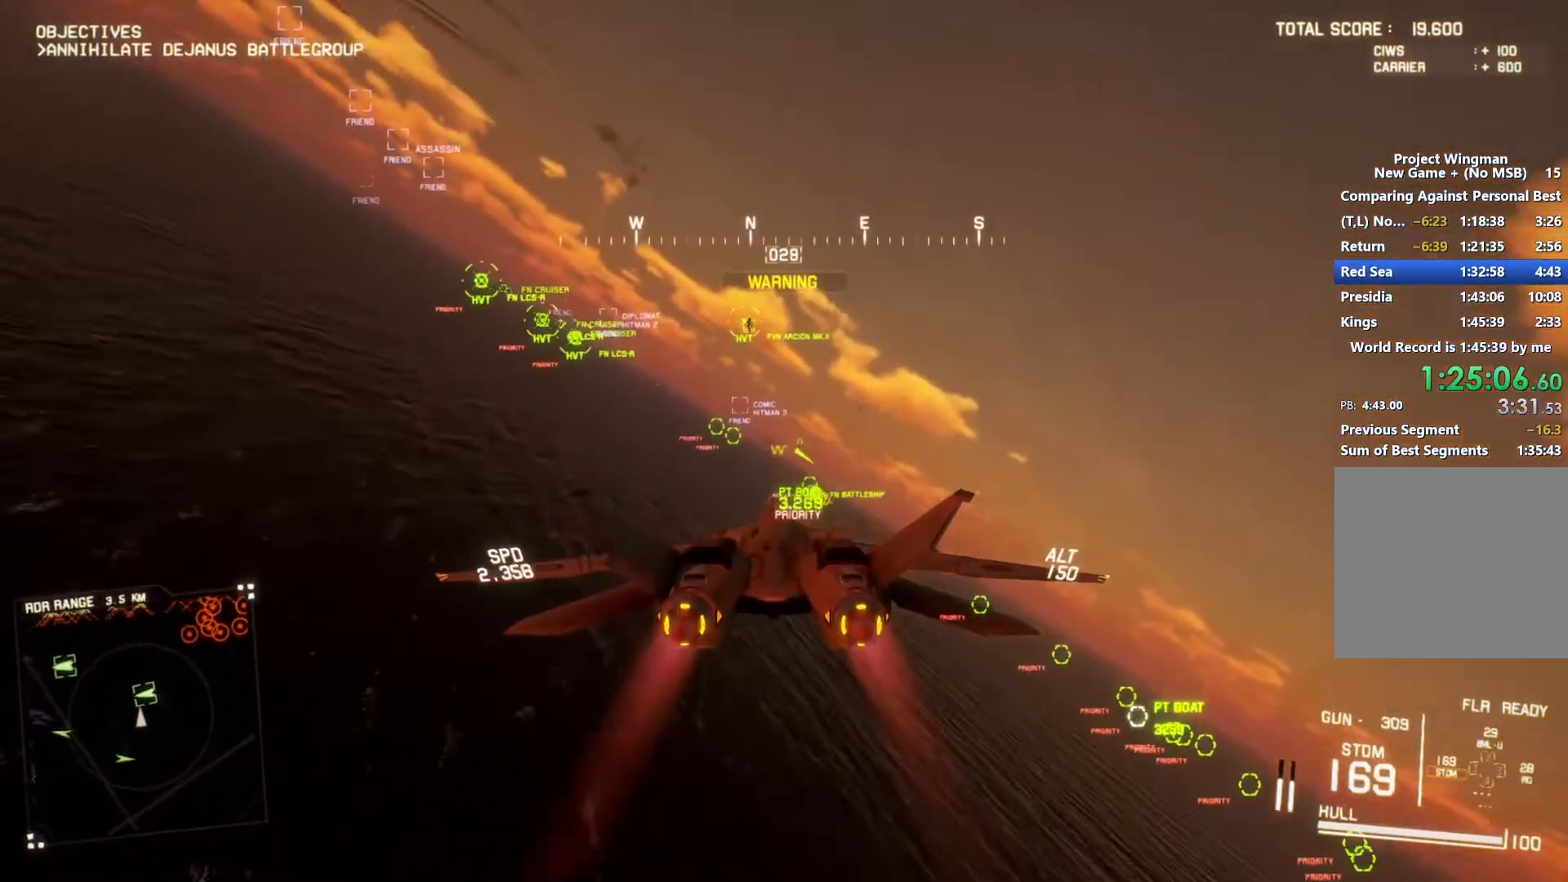
{"buttons": ["R1", "R2"], "left_stick": "center", "right_stick": "center", "button_events": [[67, "L1", "down"], [267, "L1", "up"], [300, "R1", "down"], [367, "A", "down"], [433, "A", "up"]]}
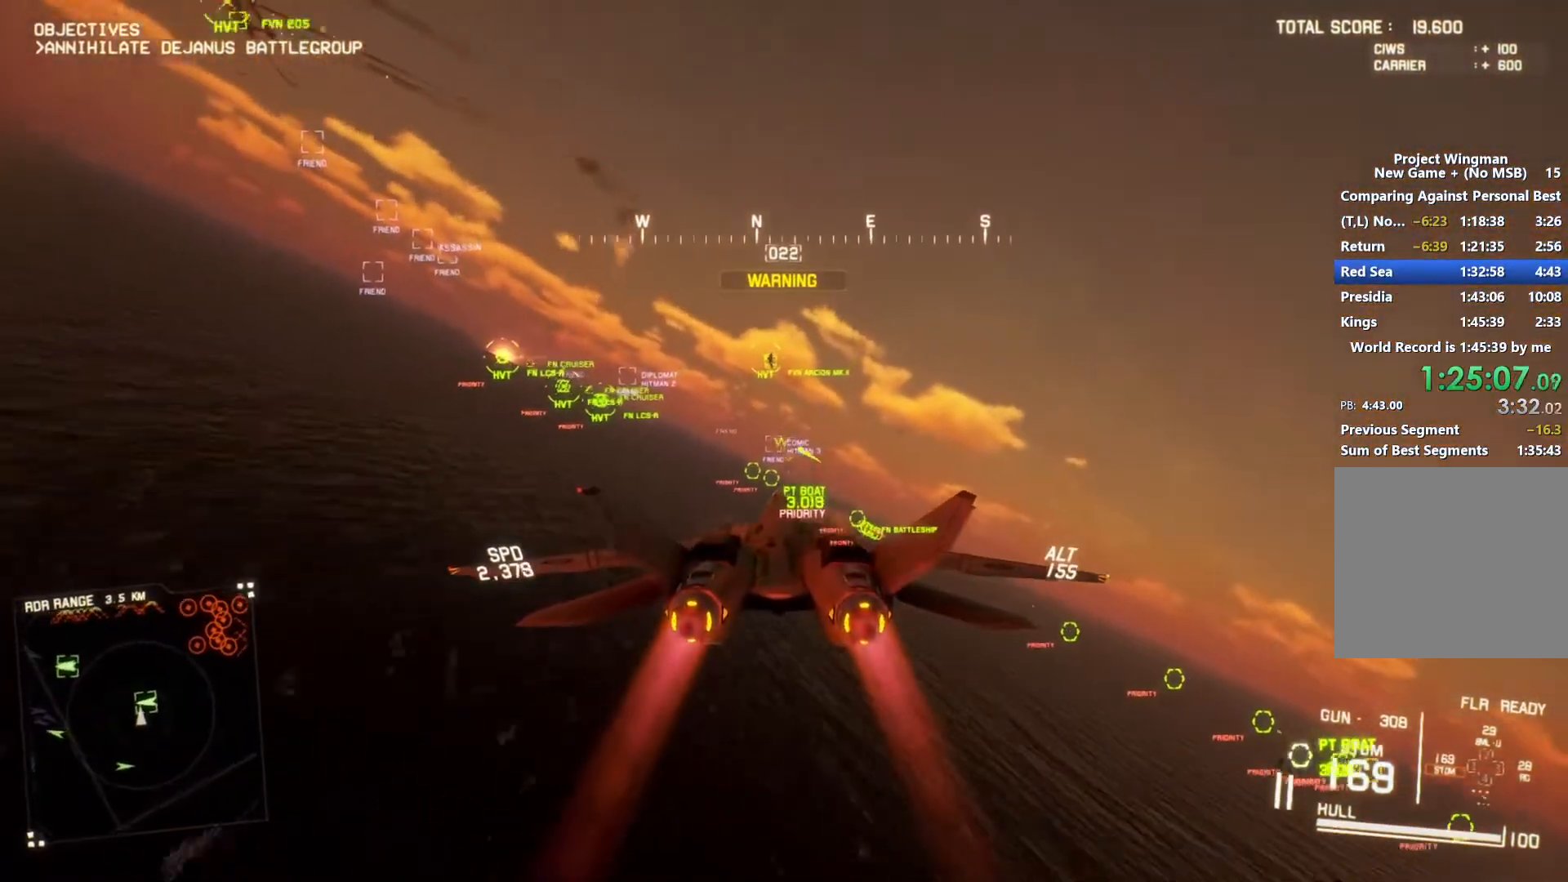
{"buttons": ["R1", "R2"], "left_stick": "center", "right_stick": "center", "button_events": [[167, "A", "down"], [300, "A", "up"], [333, "R1", "up"], [467, "R1", "down"]]}
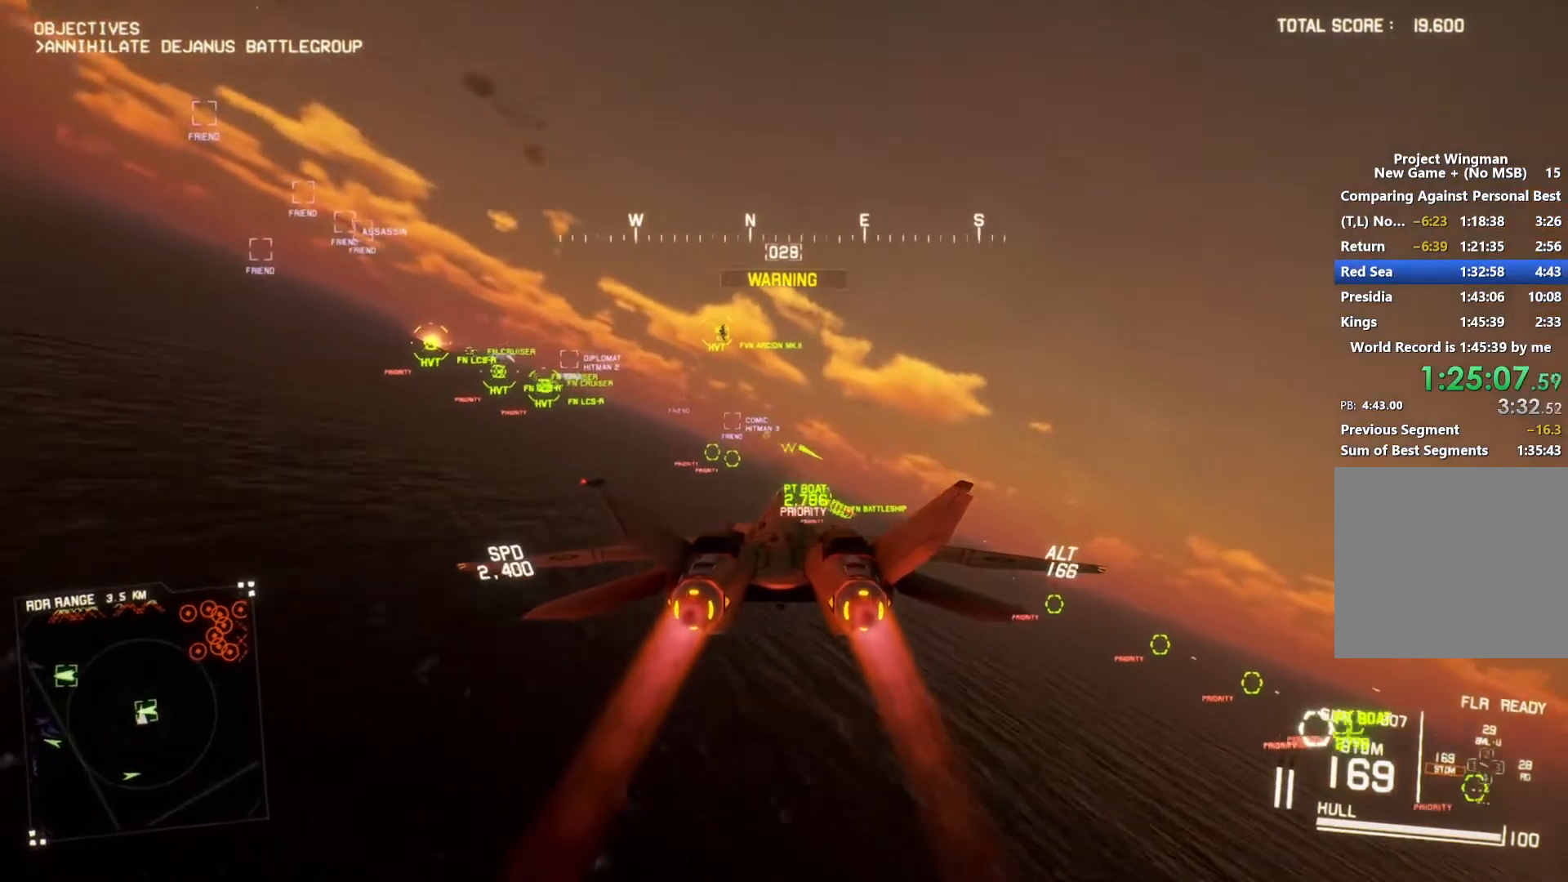
{"buttons": ["R2"], "left_stick": "center", "right_stick": "center", "button_events": [[133, "R1", "up"], [167, "A", "down"], [267, "A", "up"], [333, "L1", "down"], [367, "A", "down"], [433, "A", "up"], [467, "L1", "up"]]}
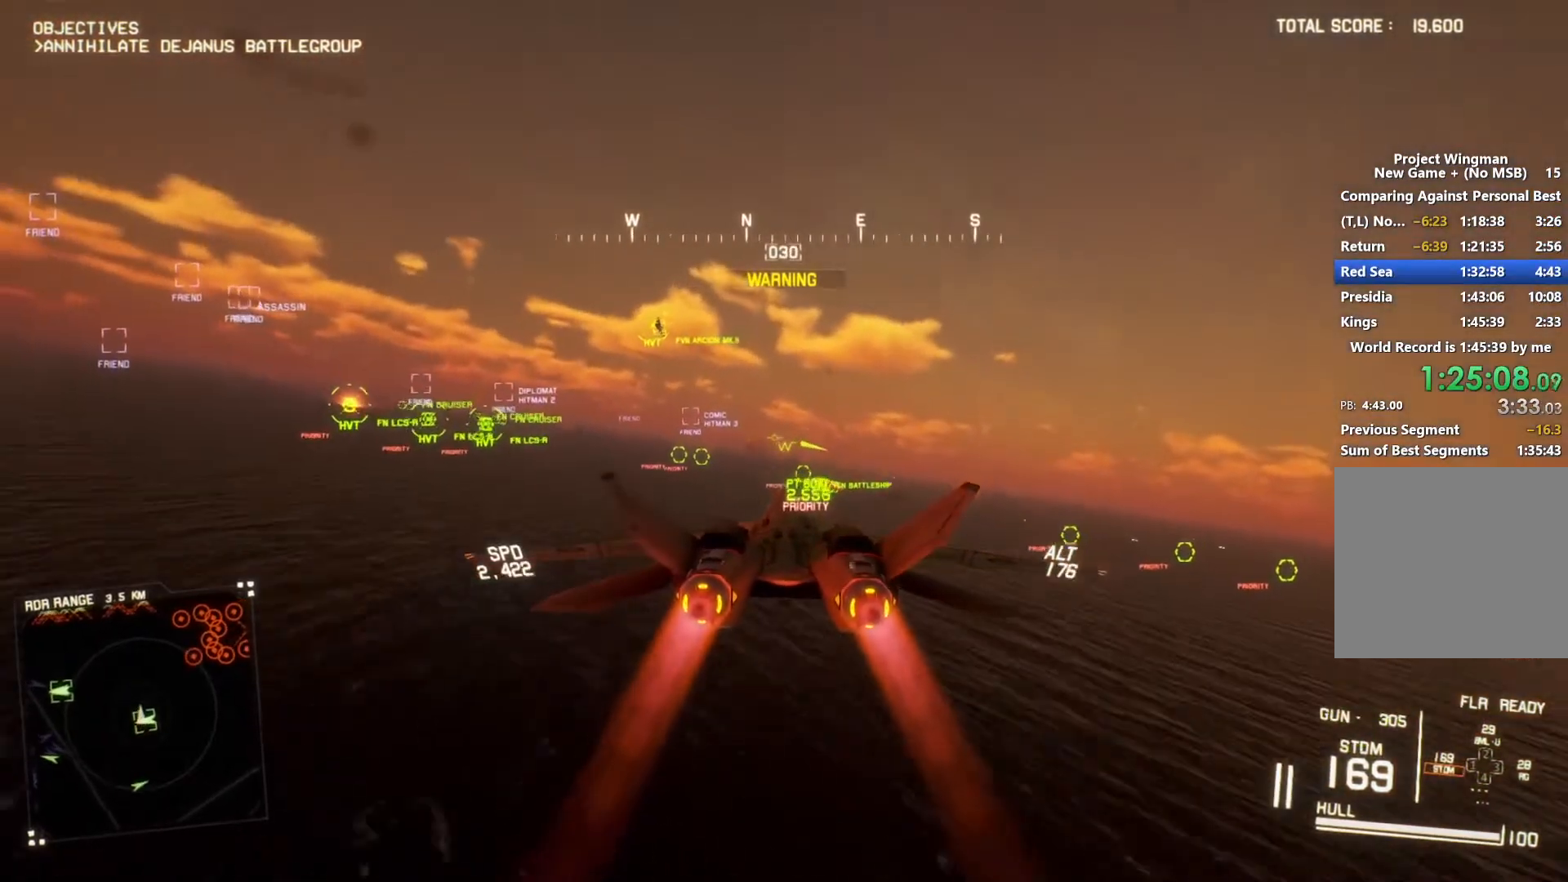
{"buttons": ["R1", "R2"], "left_stick": "center", "right_stick": "center", "button_events": [[267, "R1", "down"], [333, "A", "down"], [467, "A", "up"]]}
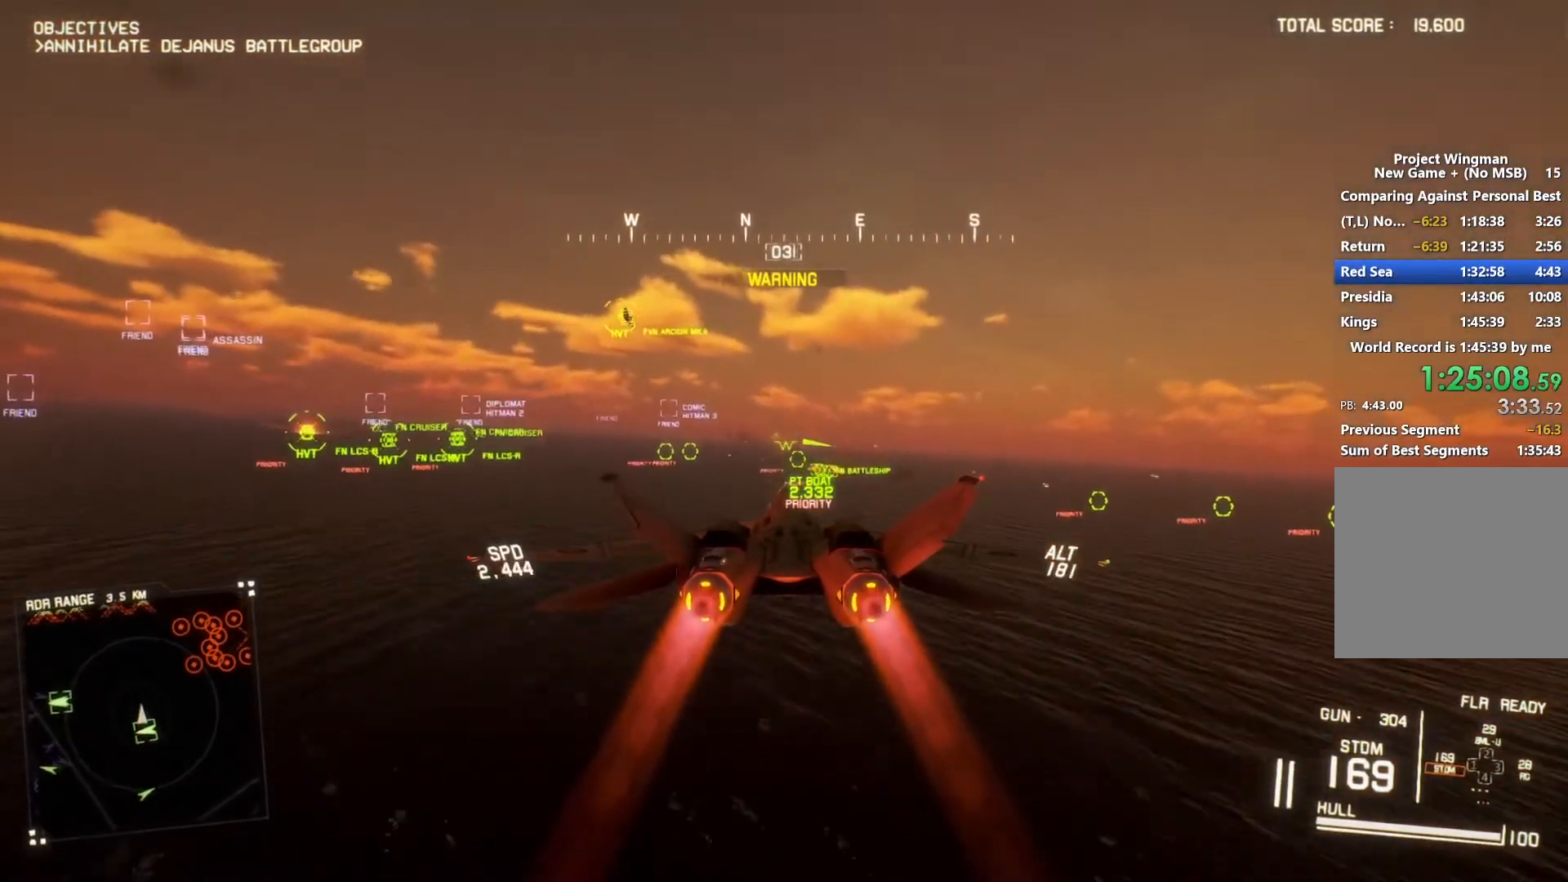
{"buttons": ["R2"], "left_stick": "center", "right_stick": "center", "button_events": [[67, "A", "down"], [200, "A", "up"], [233, "R1", "up"], [300, "A", "down"], [367, "A", "up"], [367, "L1", "down"], [433, "A", "down"], [433, "L1", "up"], [500, "A", "up"]]}
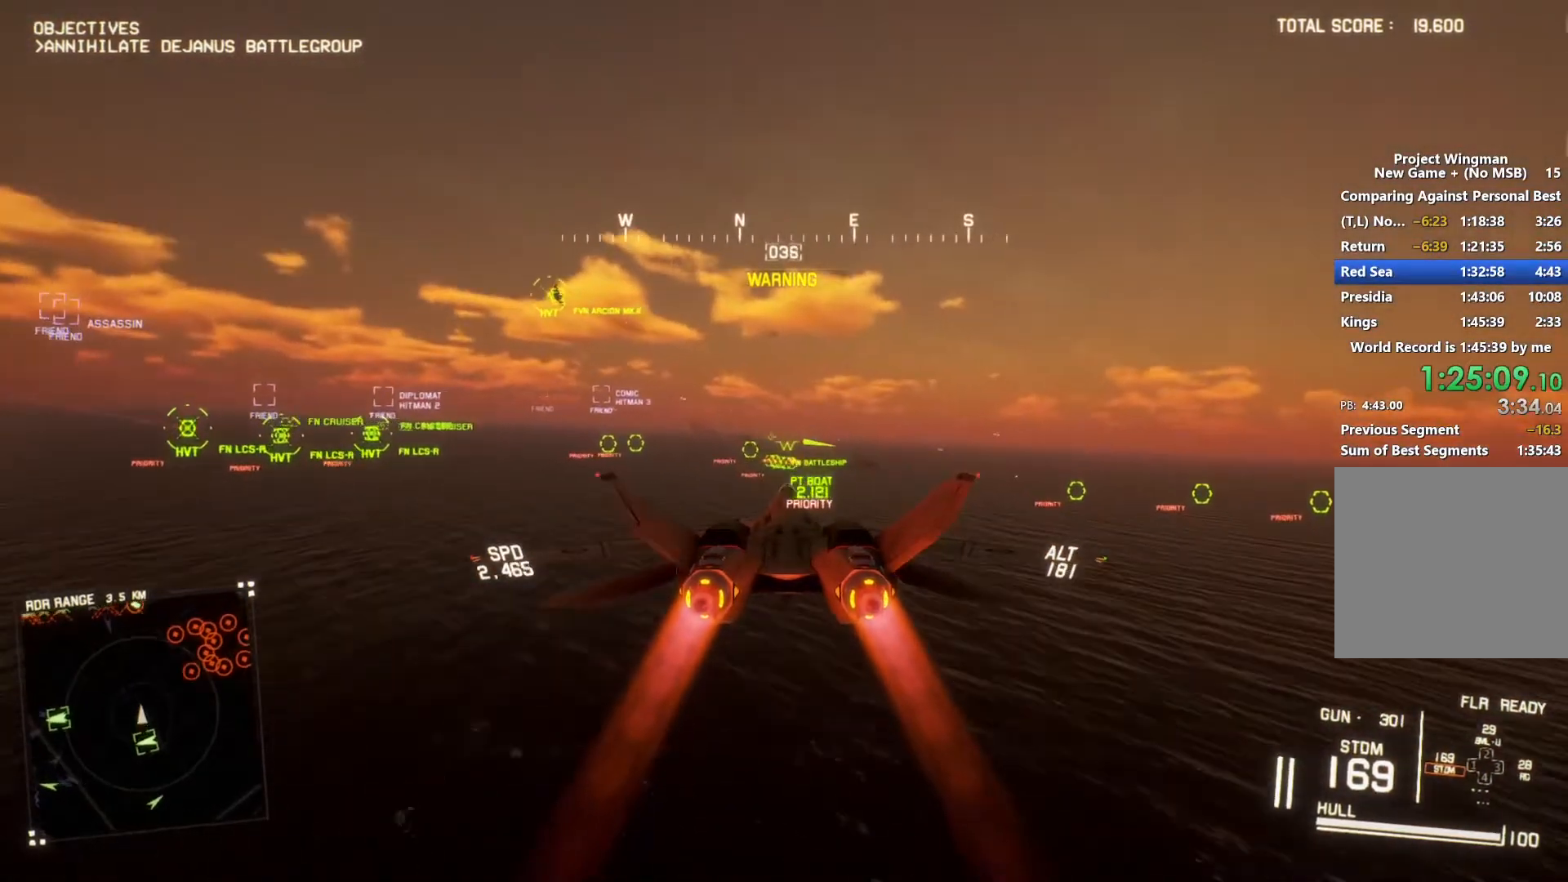
{"buttons": ["R2"], "left_stick": "center", "right_stick": "center", "button_events": [[100, "A", "down"], [167, "A", "up"], [233, "A", "down"], [333, "A", "up"], [400, "A", "down"], [467, "A", "up"]]}
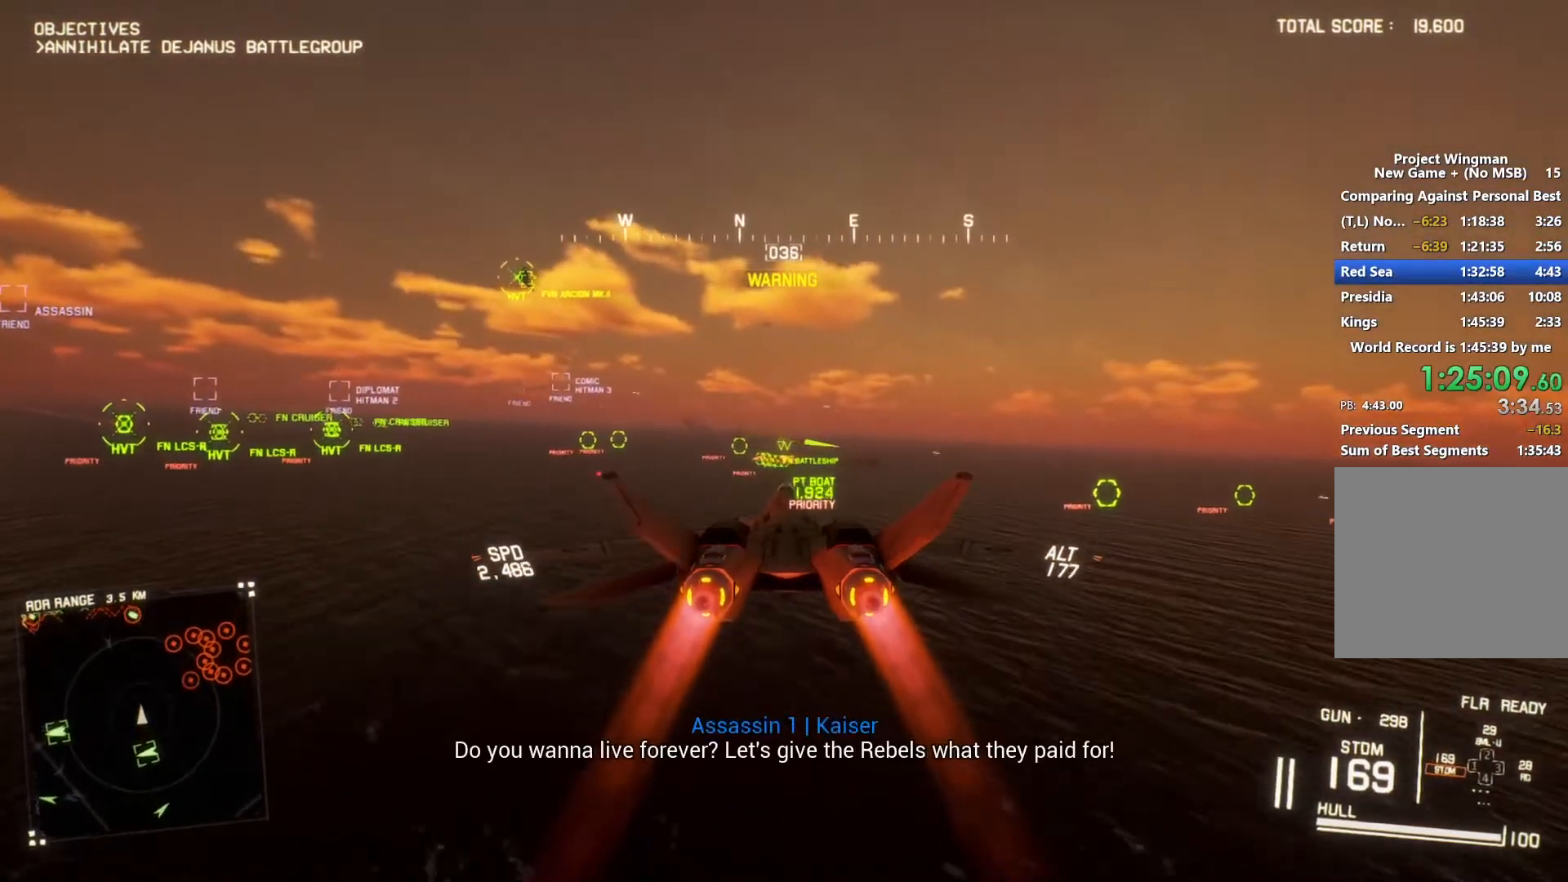
{"buttons": ["R2"], "left_stick": "center", "right_stick": "center", "button_events": [[33, "A", "down"], [133, "A", "up"], [200, "A", "down"], [300, "A", "up"], [400, "A", "down"], [467, "A", "up"]]}
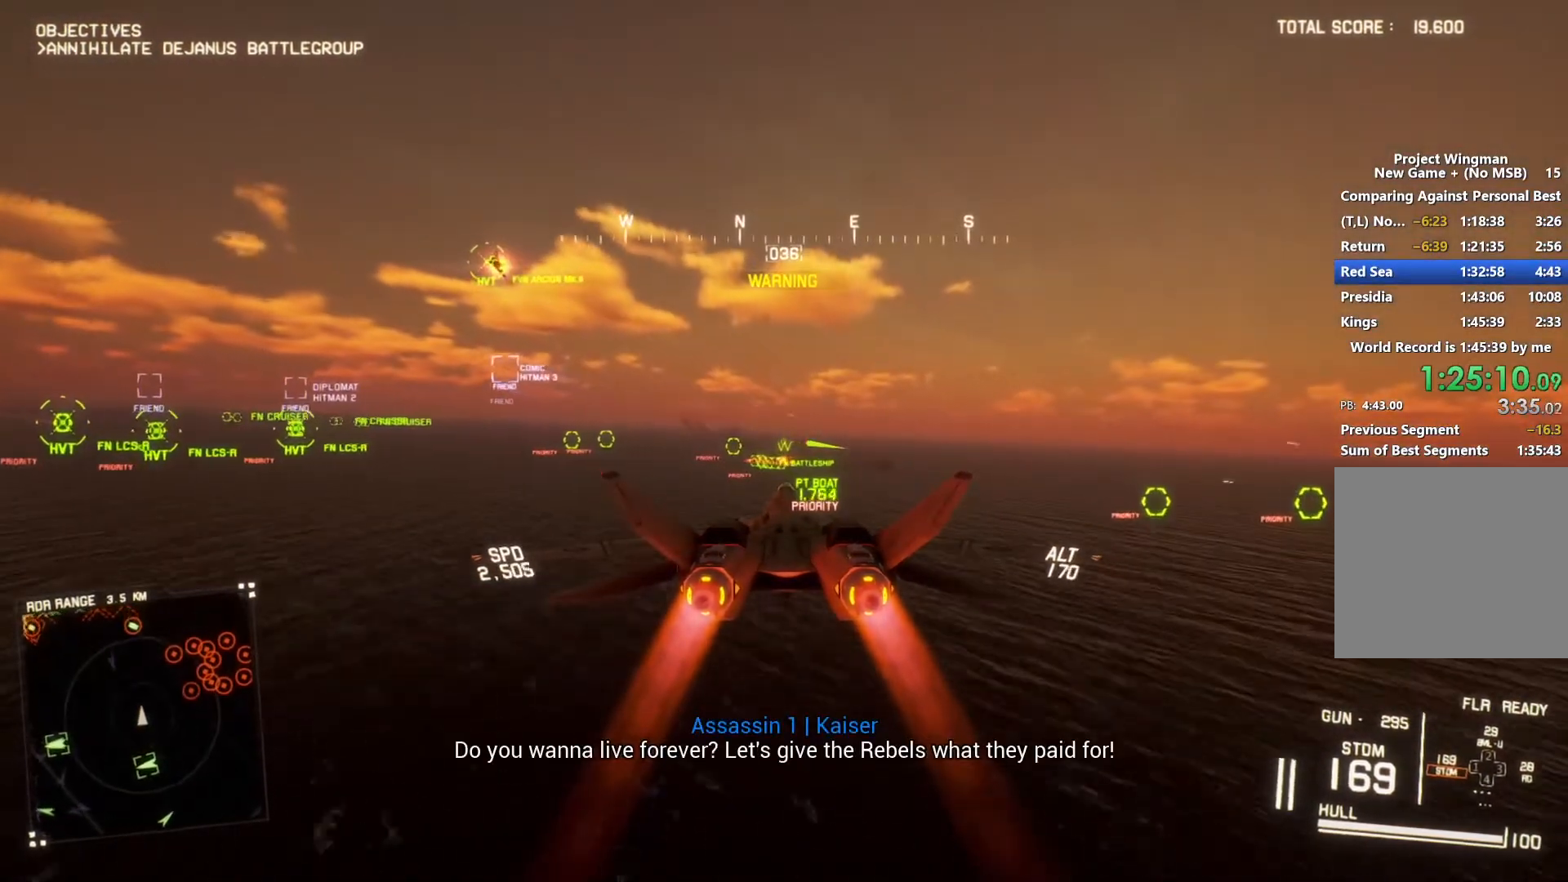
{"buttons": ["R2"], "left_stick": "center", "right_stick": "center", "button_events": [[100, "L1", "down"], [200, "A", "down"], [233, "L1", "up"], [300, "A", "up"], [333, "L1", "down"], [367, "A", "down"], [467, "A", "up"], [467, "L1", "up"]]}
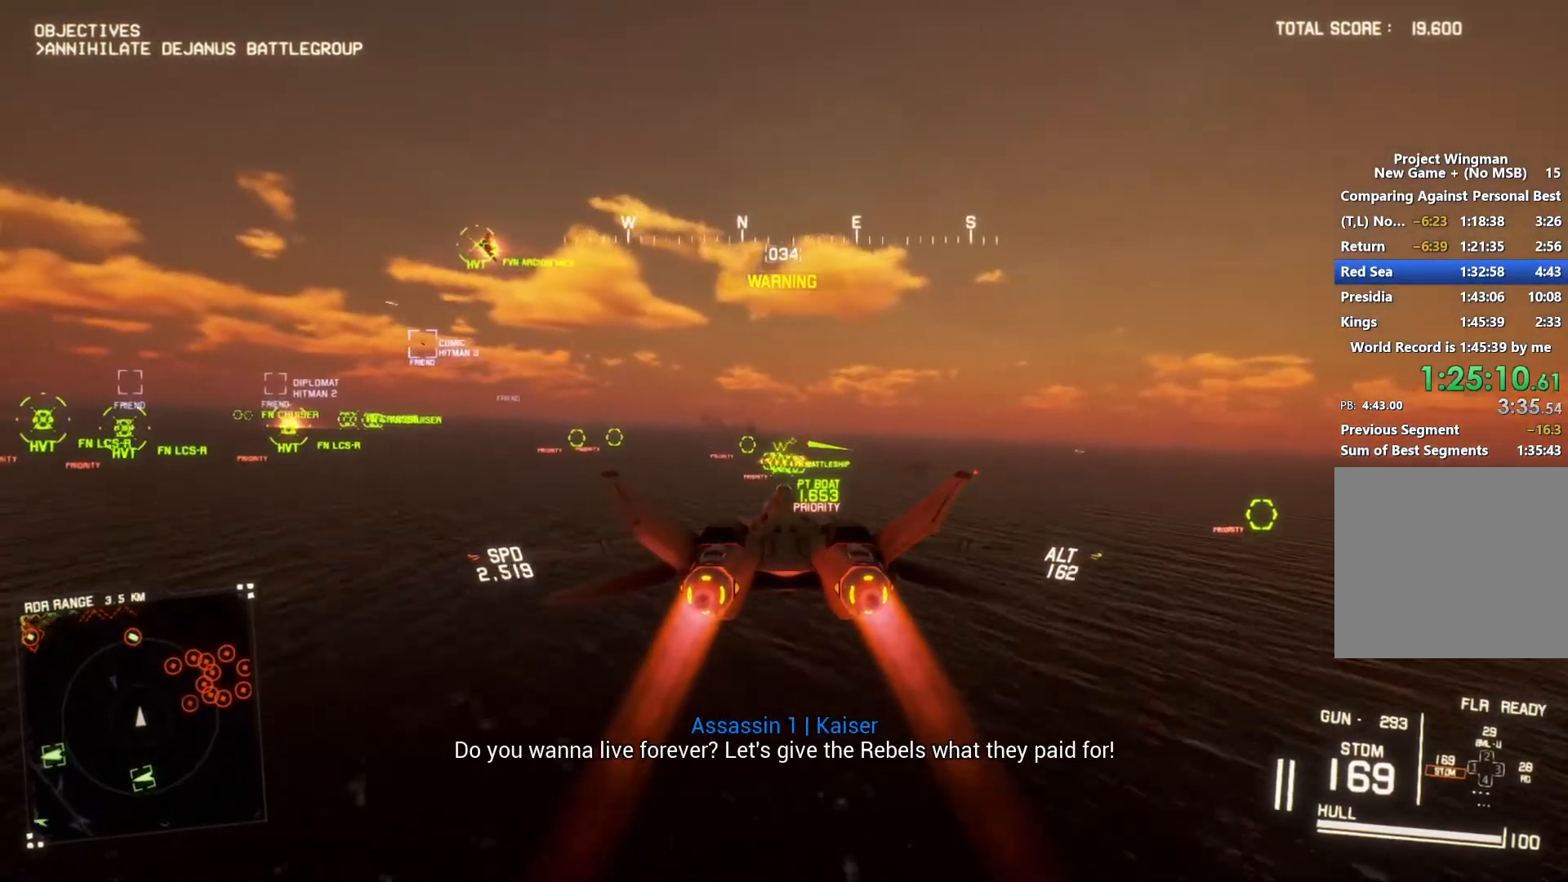
{"buttons": ["A", "R1", "R2"], "left_stick": "center", "right_stick": "center", "button_events": [[33, "A", "down"], [100, "A", "up"], [133, "L1", "down"], [167, "A", "down"], [233, "L1", "up"], [367, "R1", "down"], [400, "A", "up"], [467, "A", "down"]]}
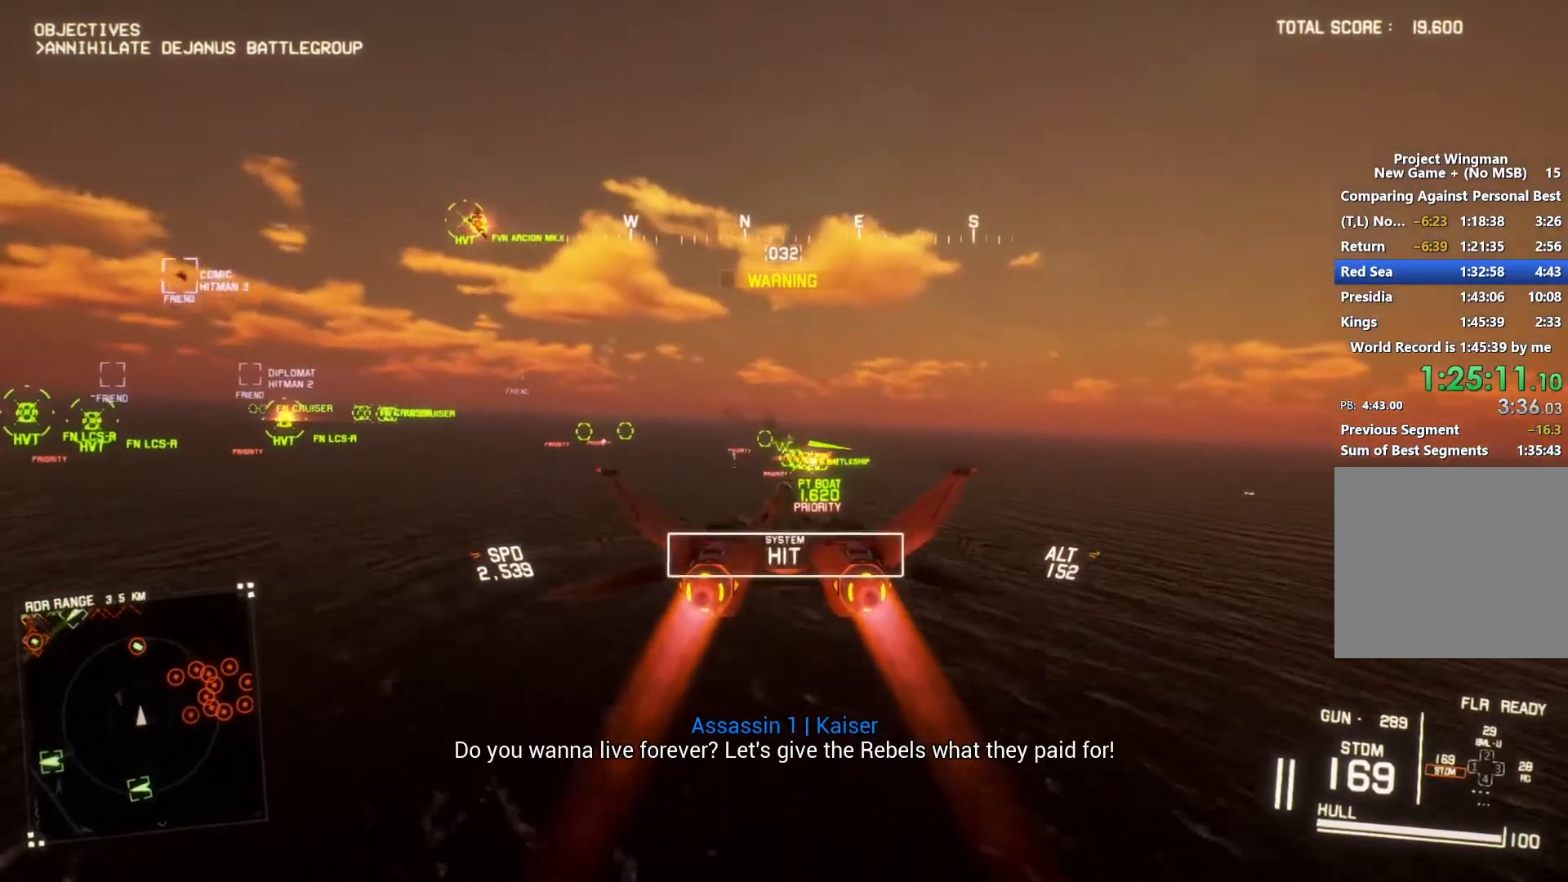
{"buttons": ["A", "L1", "R2"], "left_stick": "center", "right_stick": "center", "button_events": [[200, "A", "up"], [267, "A", "down"], [267, "L1", "down"], [333, "R1", "up"], [367, "A", "up"], [433, "A", "down"]]}
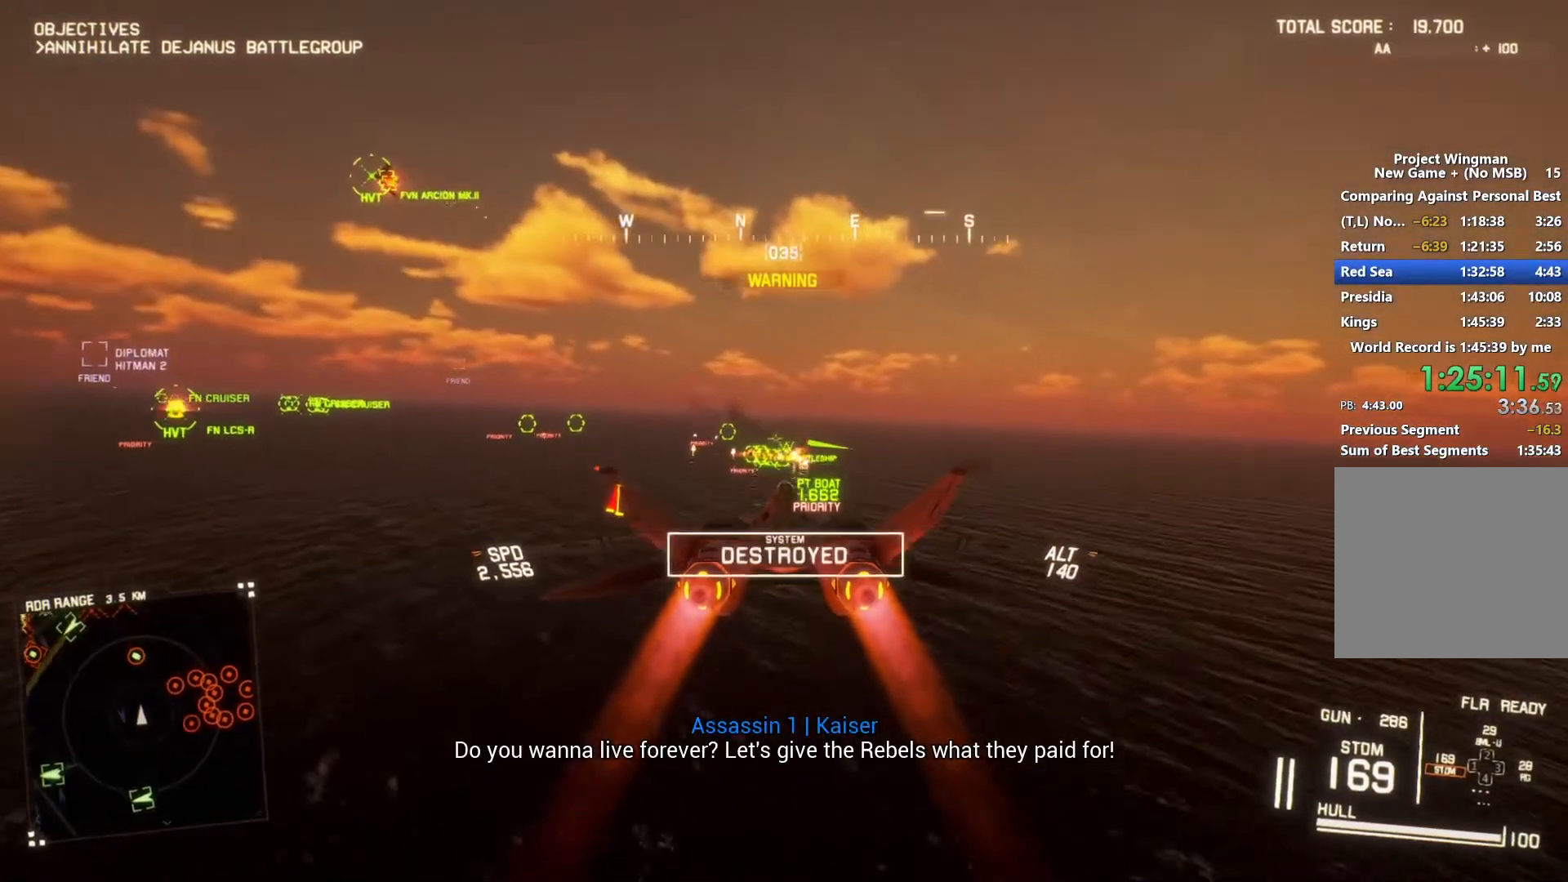
{"buttons": ["R2"], "left_stick": "center", "right_stick": "center"}
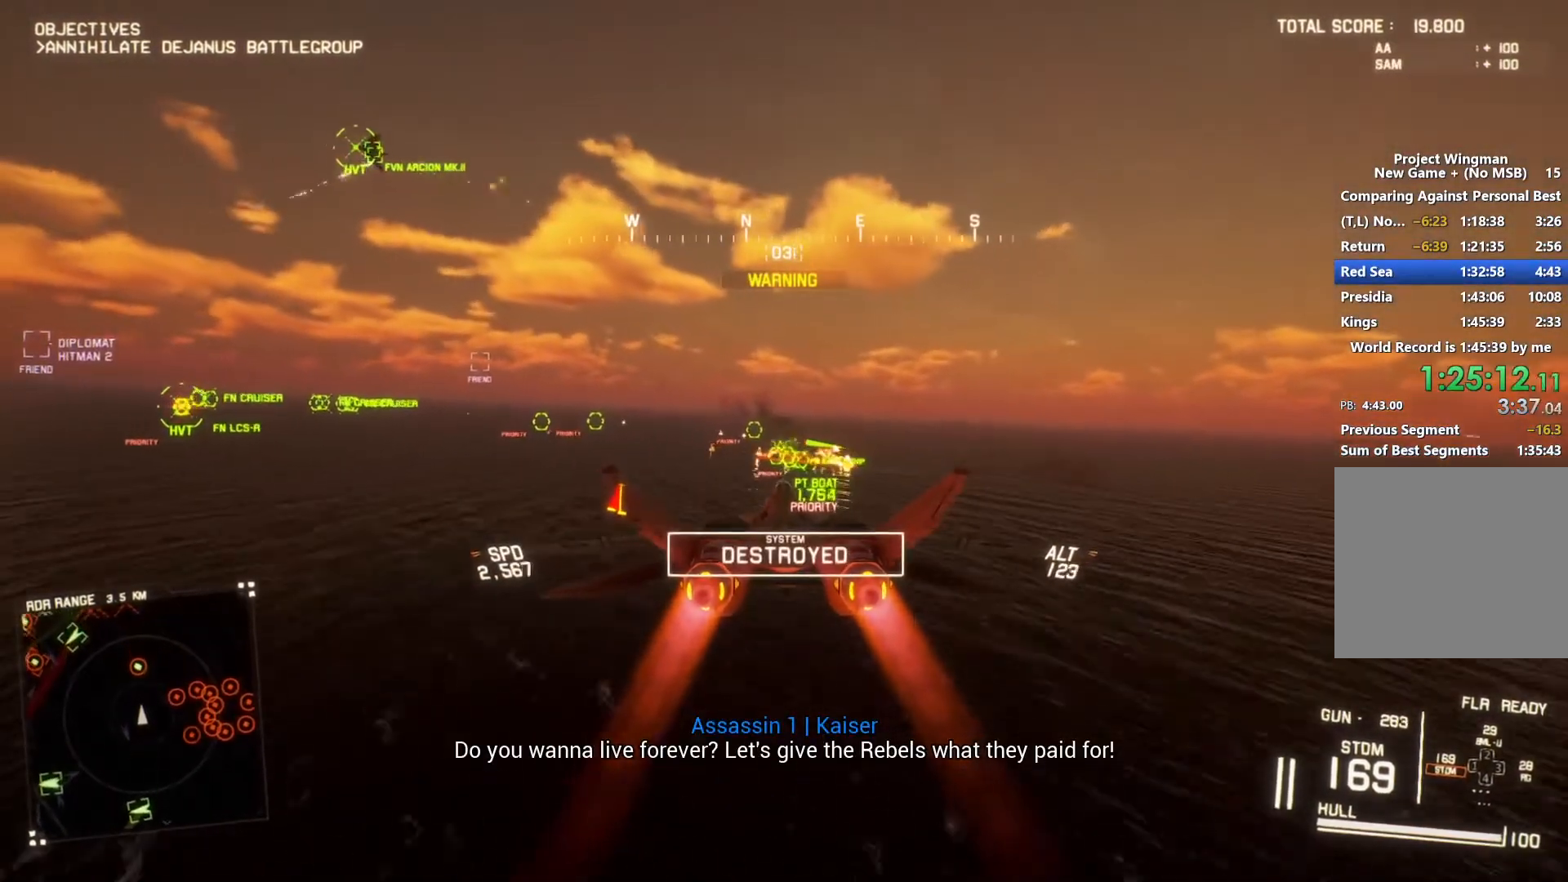
{"buttons": ["L1", "R2"], "left_stick": "center", "right_stick": "center"}
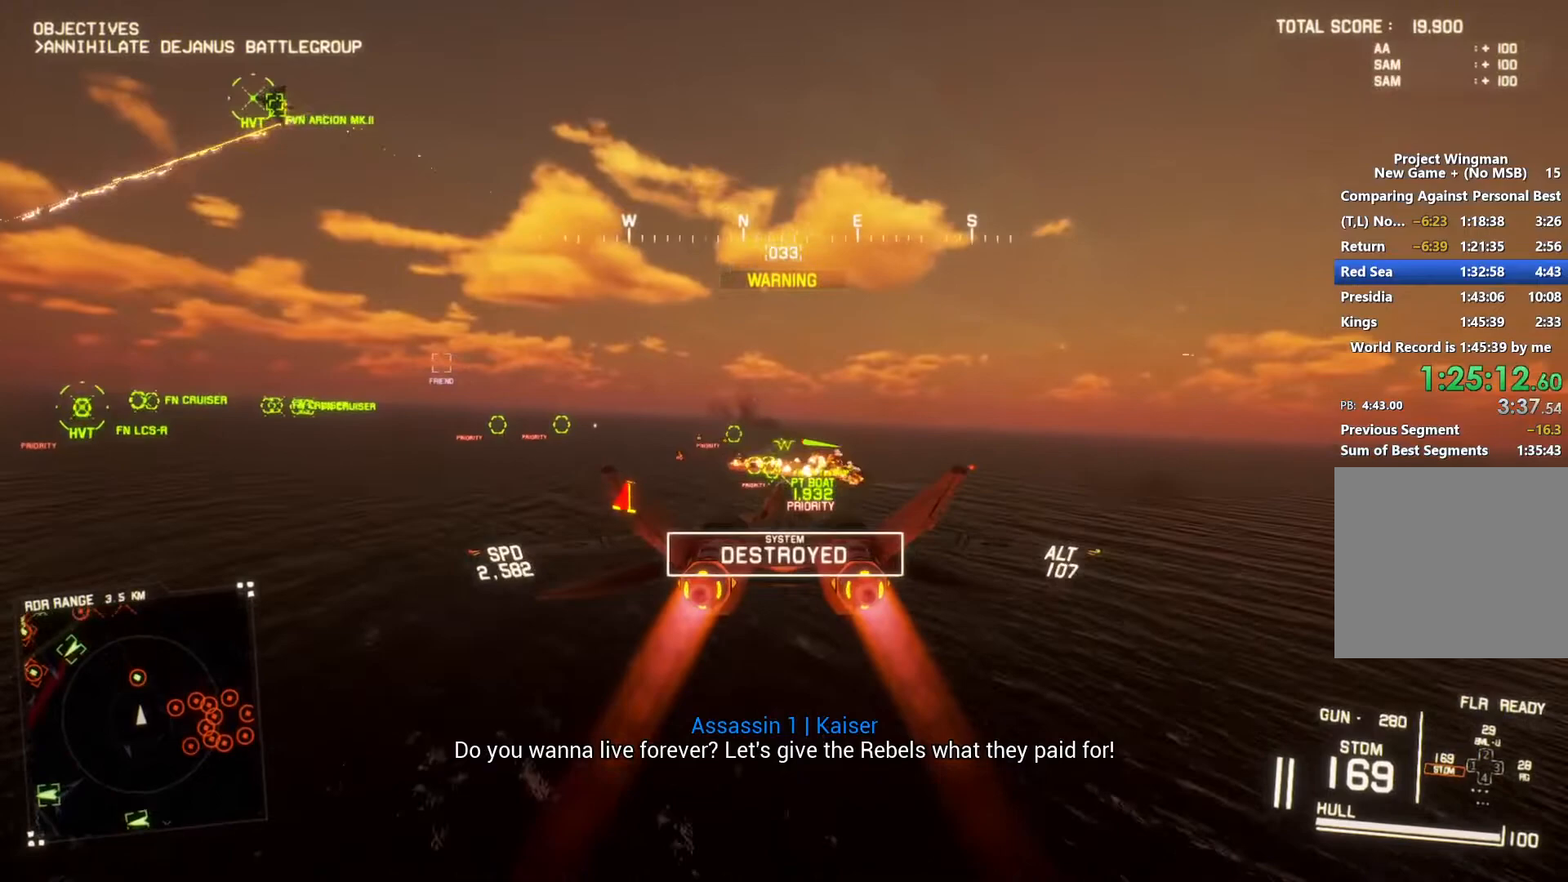
{"buttons": ["A", "R1", "R2"], "left_stick": "center", "right_stick": "center", "button_events": [[33, "A", "down"], [100, "A", "up"], [167, "A", "down"], [267, "A", "up"], [333, "A", "down"], [433, "L1", "up"], [500, "R1", "down"]]}
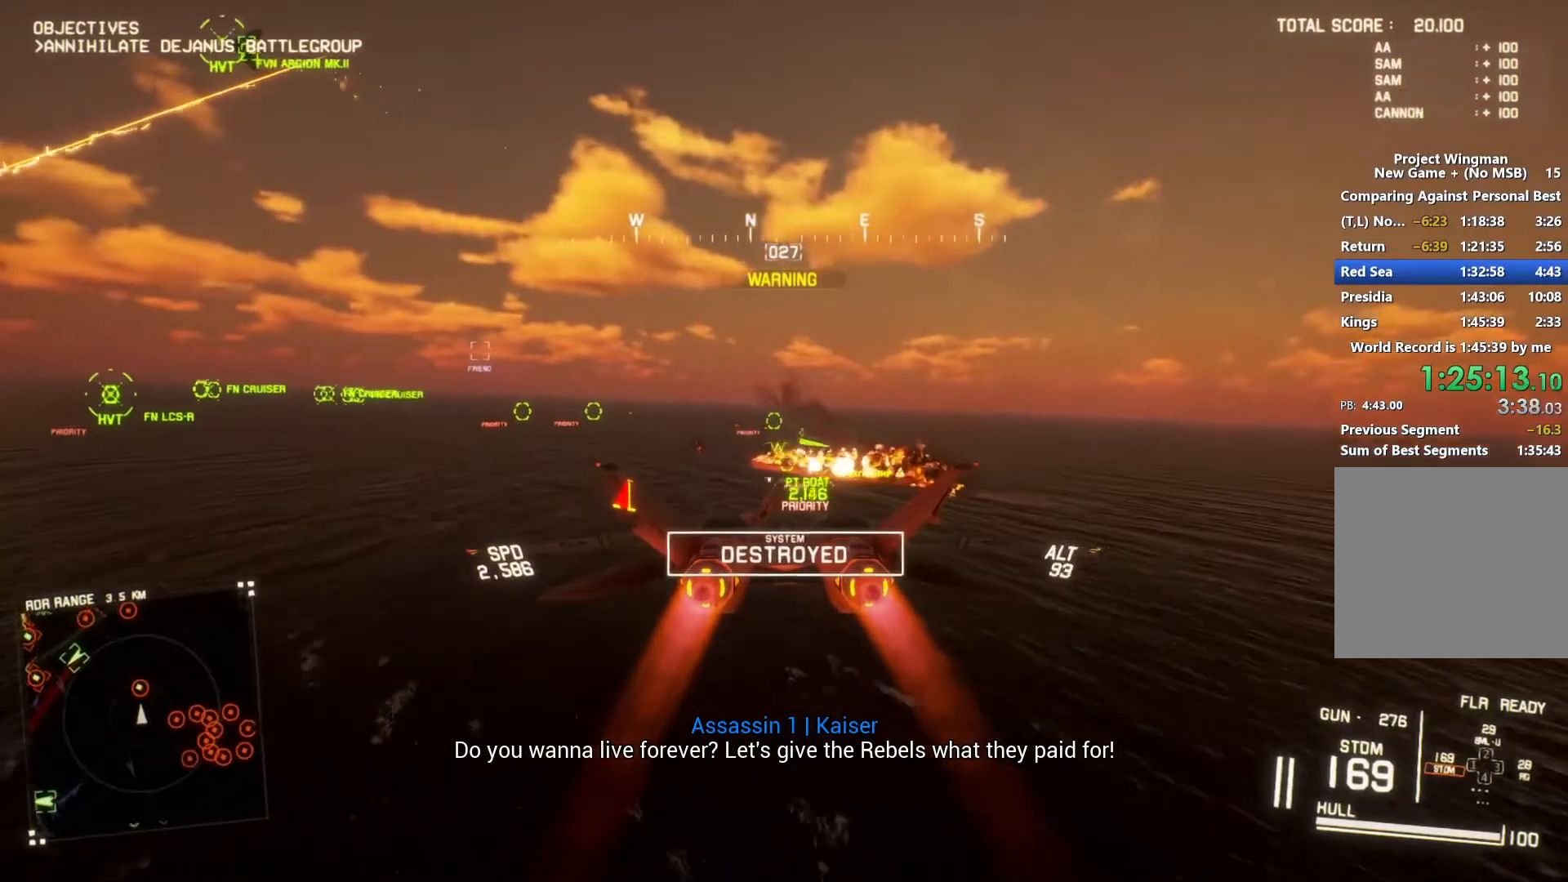
{"buttons": ["L1", "R2"], "left_stick": "center", "right_stick": "center", "button_events": [[67, "A", "up"], [200, "R1", "up"], [233, "L1", "down"], [267, "A", "down"], [333, "A", "up"], [400, "A", "down"], [467, "A", "up"]]}